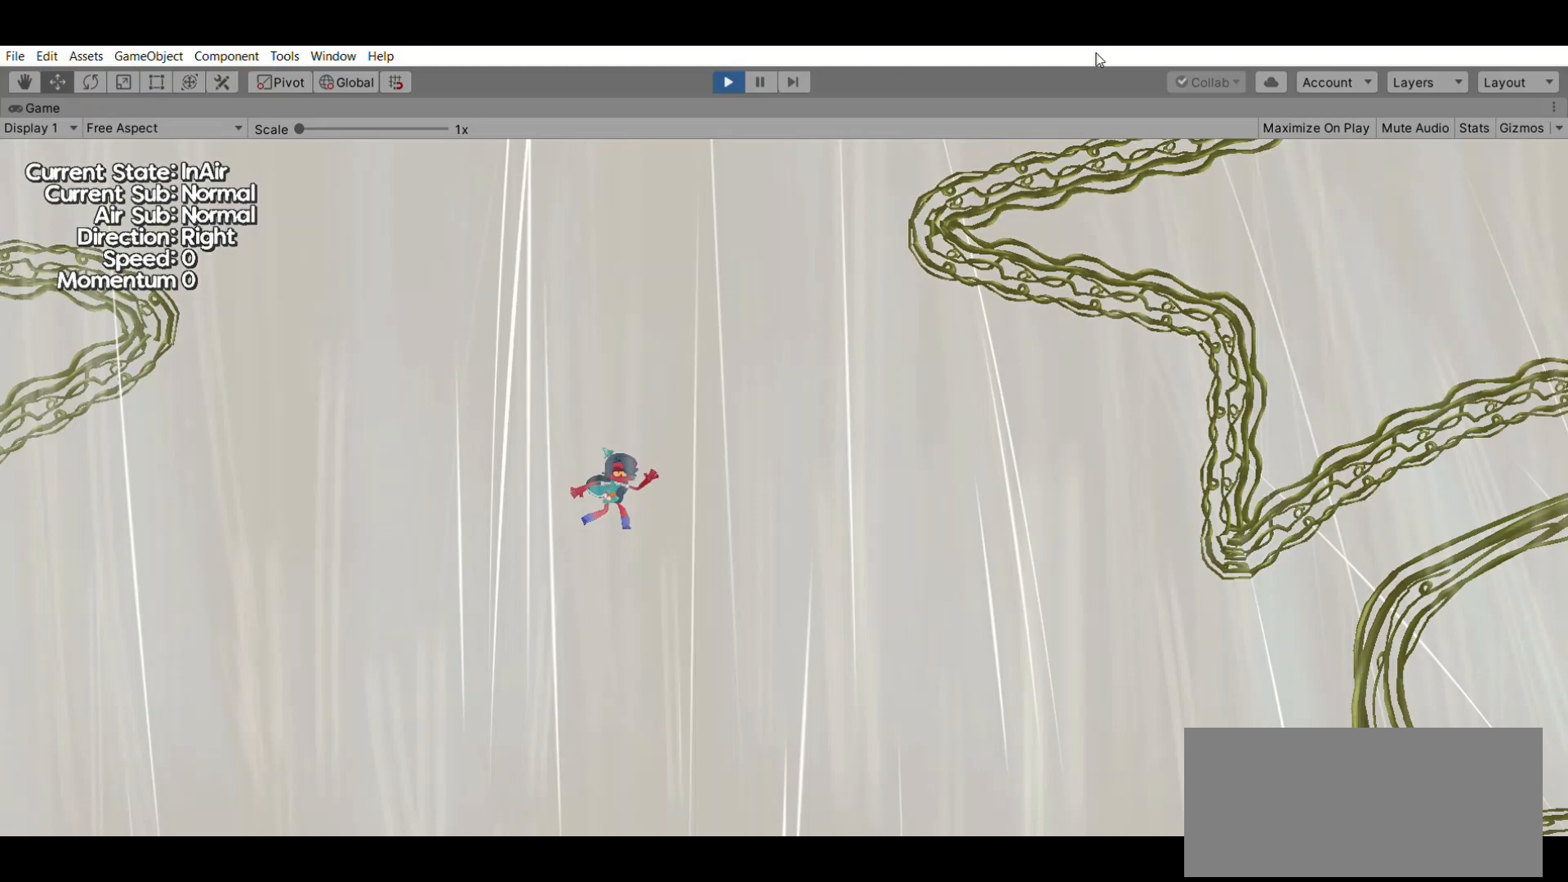
Gameplay with a controller (Xbox layout); each line is a JSON object with the inputs held at the frame after it. "events" lists button and stick changes between this image and that frame as [ms after this image, input, new state], when the widget could be followed in between. Not read: DPAD_DOWN DPAD_LEFT DPAD_RIGHT DPAD_UP L1 L2 L3 R1 R2 R3 SELECT START right_stick.
{"buttons": [], "left_stick": "center", "events": [[233, "A", "down"], [433, "A", "up"]]}
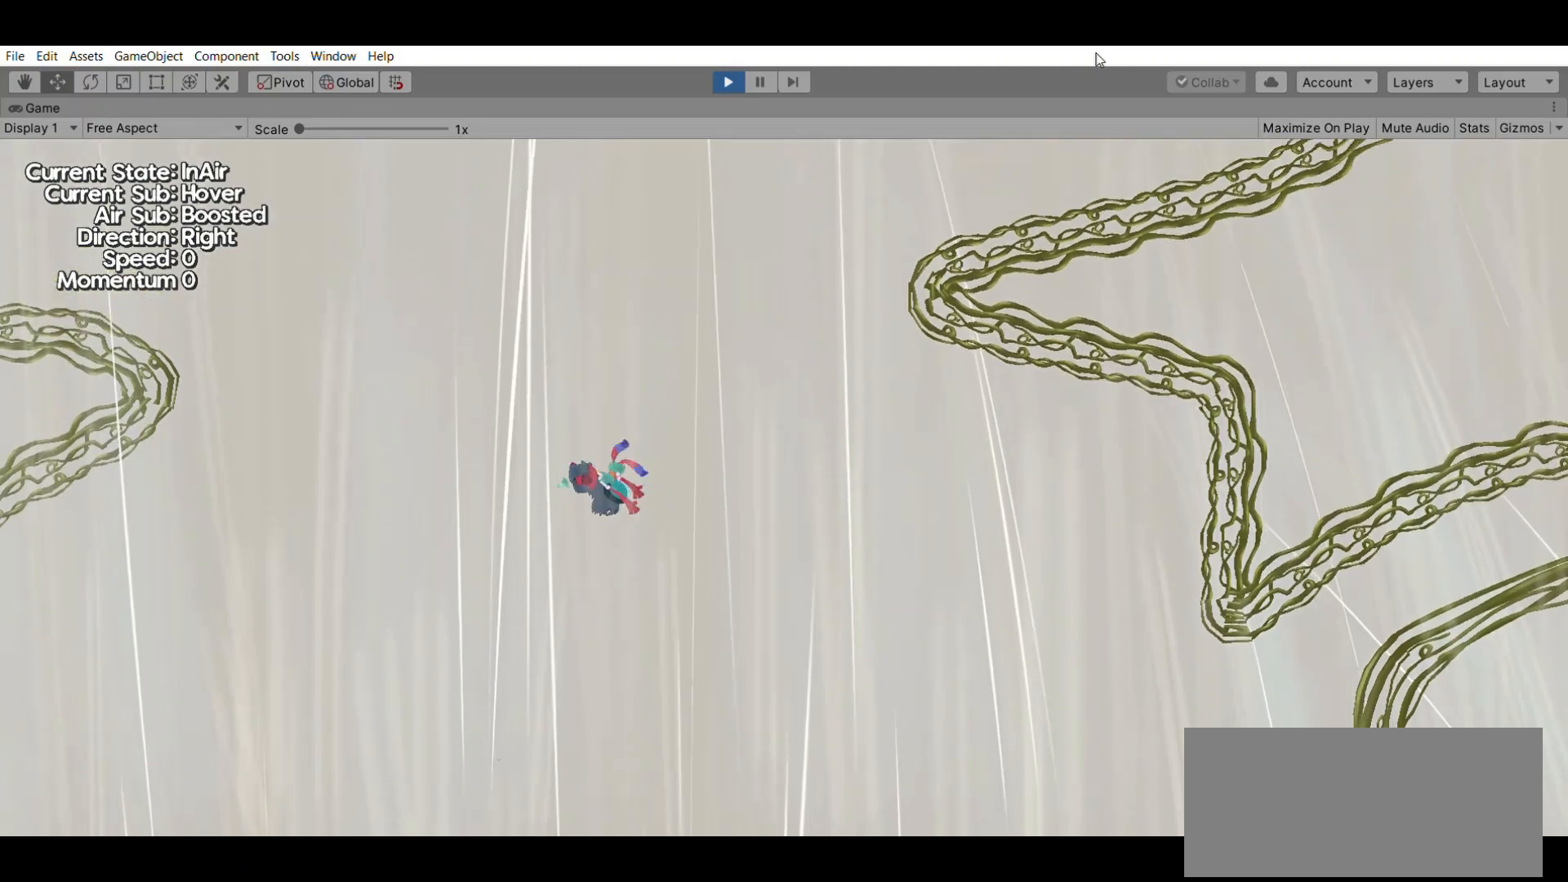
{"buttons": [], "left_stick": "center", "events": []}
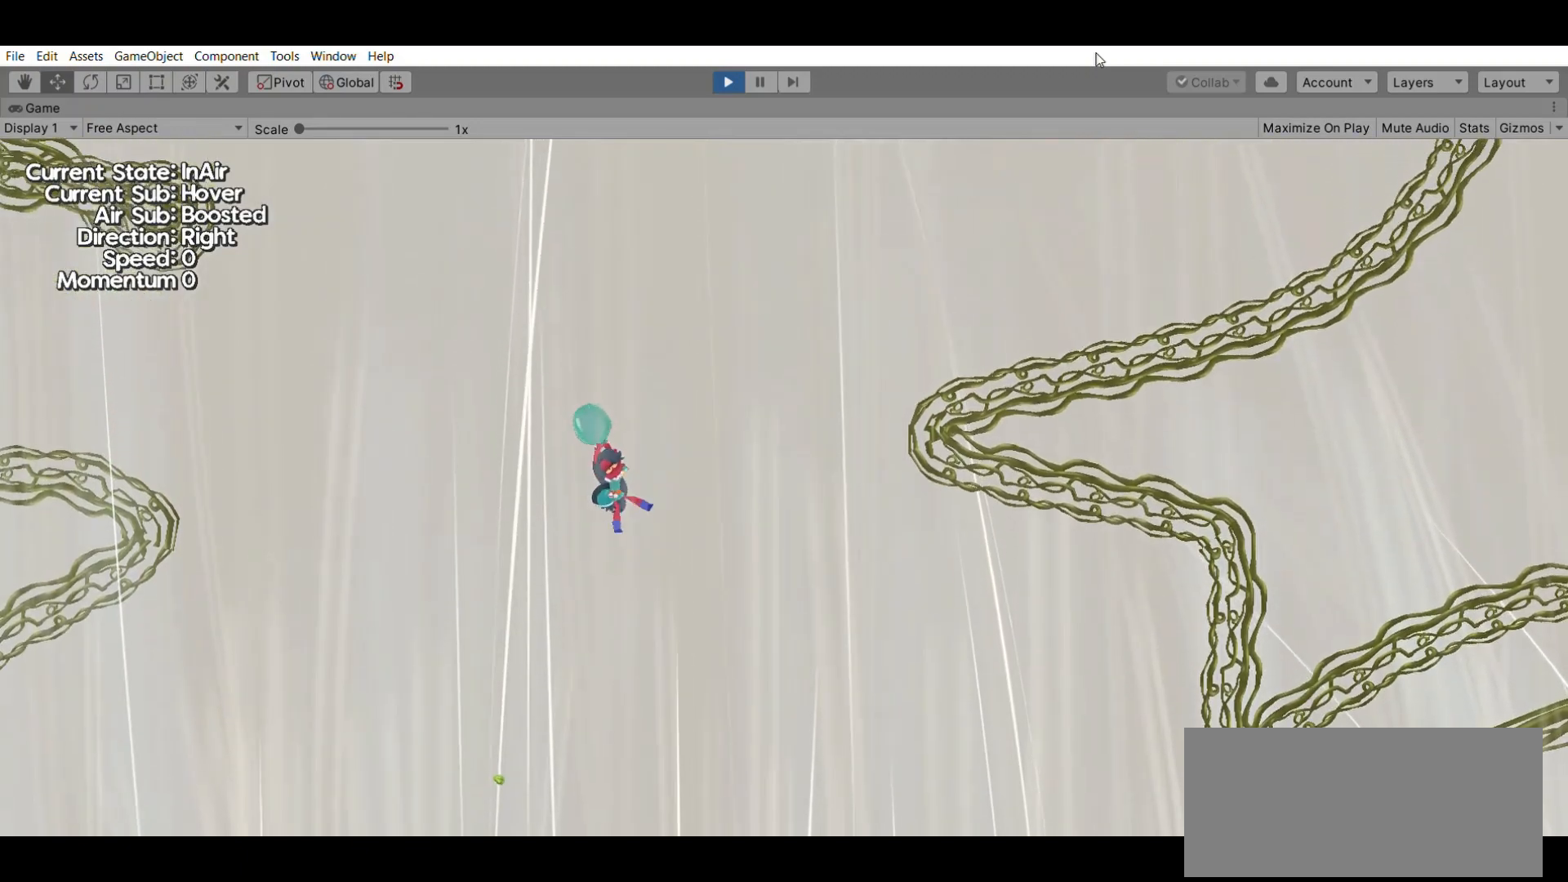
{"buttons": [], "left_stick": "up", "events": [[167, "left_stick", "up"]]}
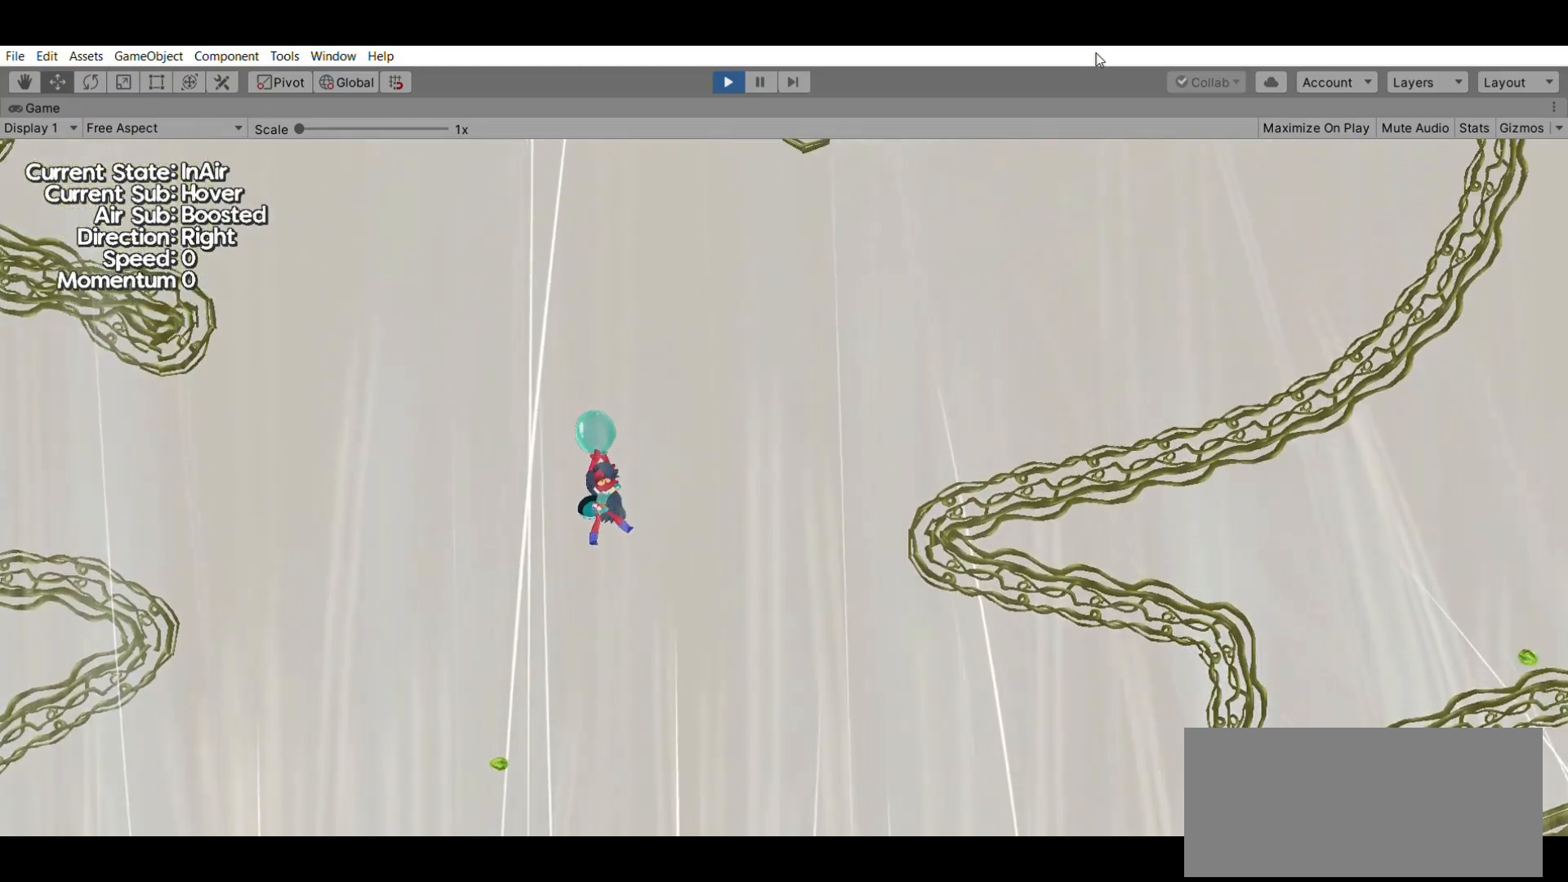
{"buttons": [], "left_stick": "up", "events": []}
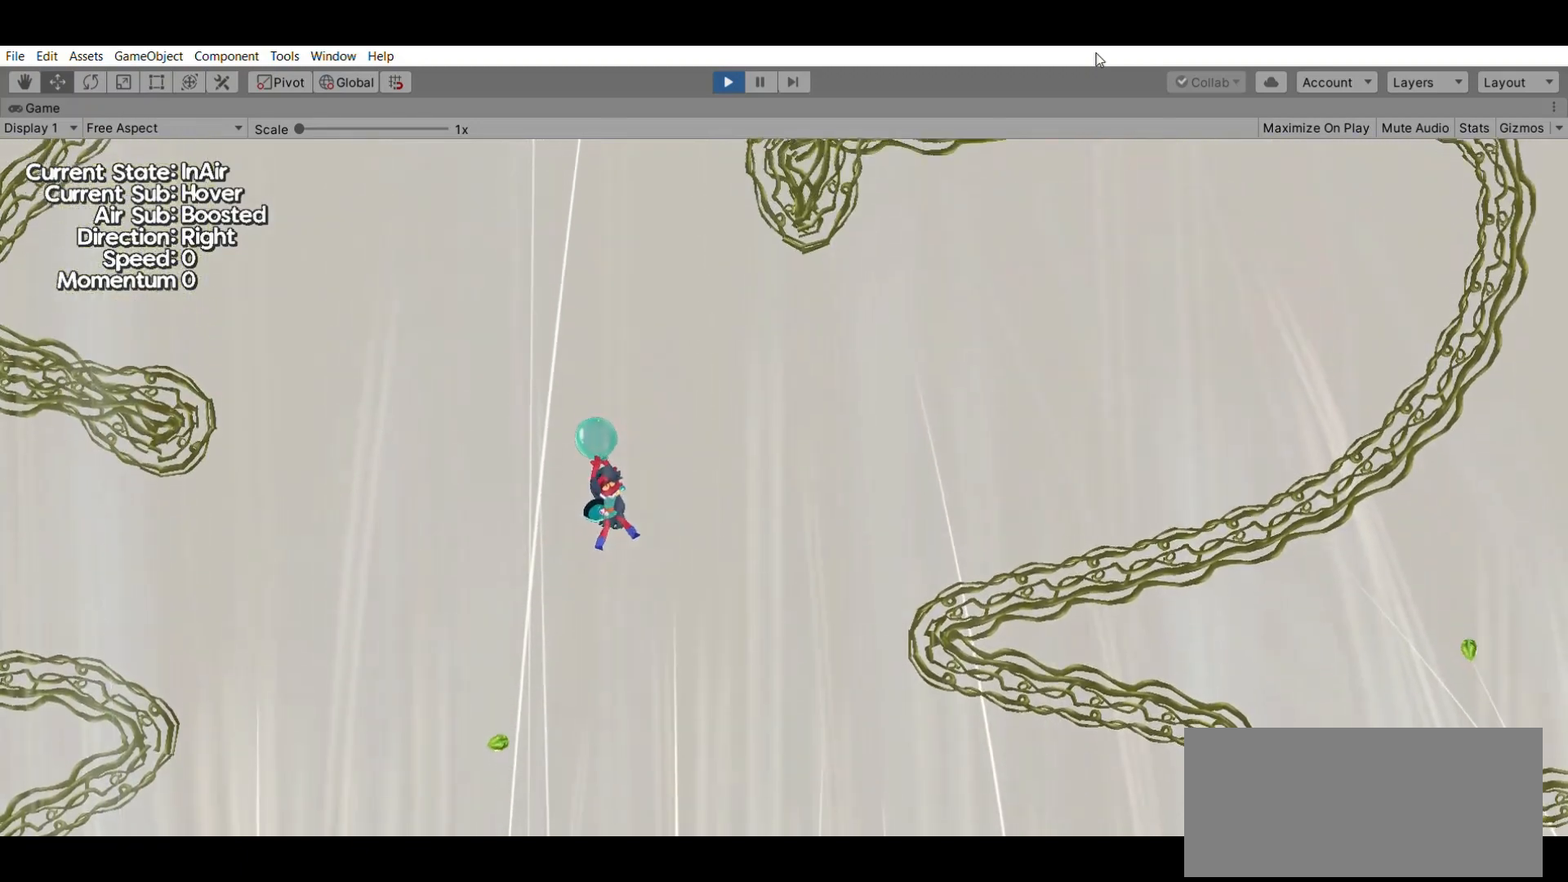
{"buttons": [], "left_stick": "center", "events": [[233, "X", "down"], [400, "X", "up"], [433, "left_stick", "center"]]}
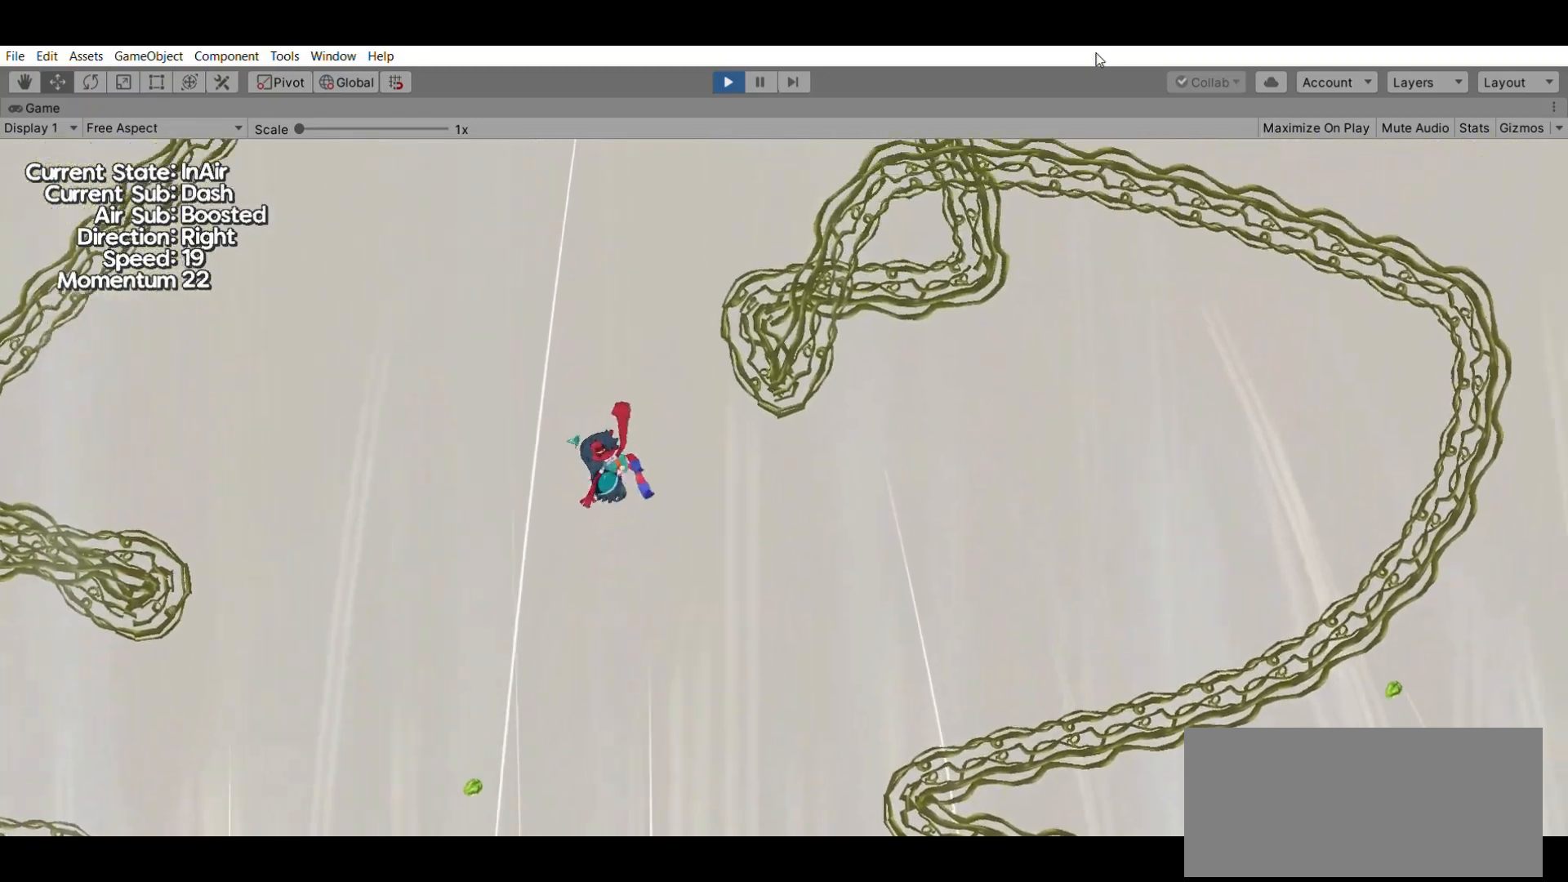
{"buttons": [], "left_stick": "center", "events": []}
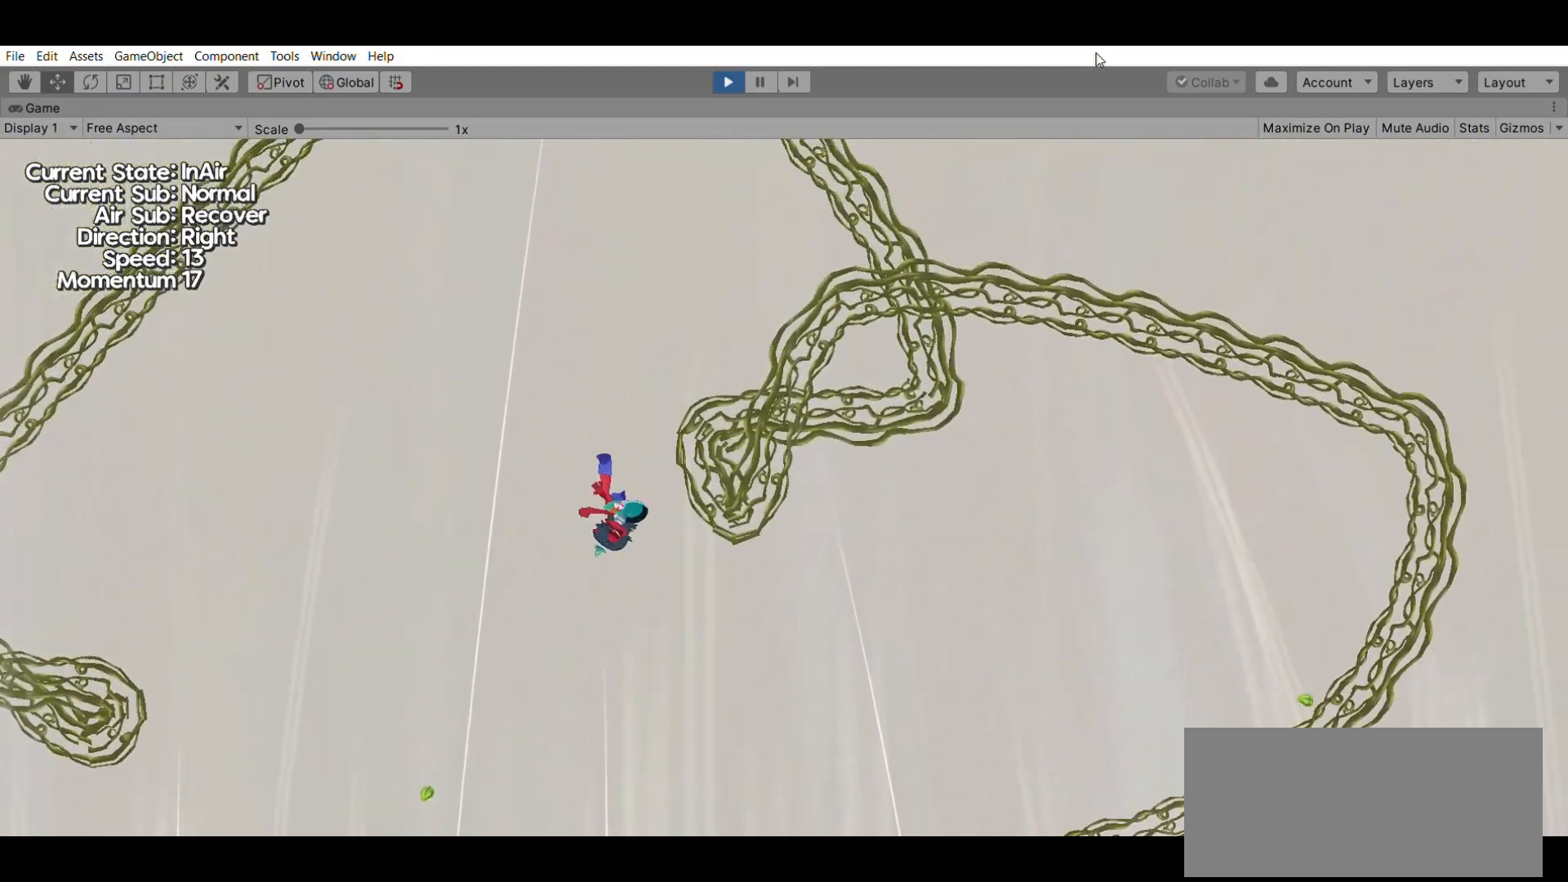
{"buttons": [], "left_stick": "center", "events": []}
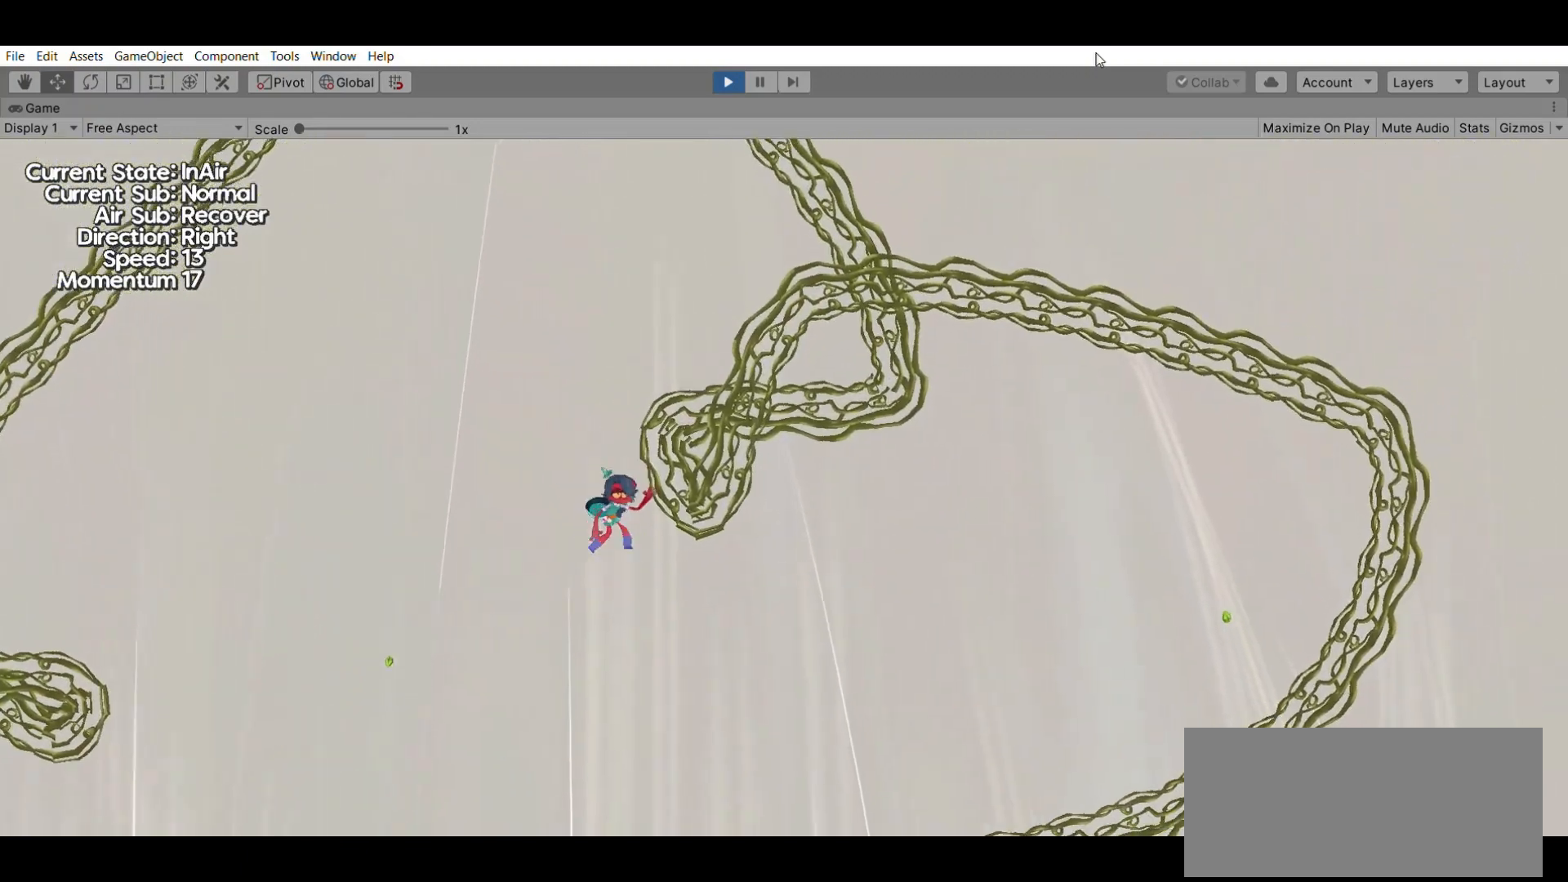
{"buttons": [], "left_stick": "center", "events": []}
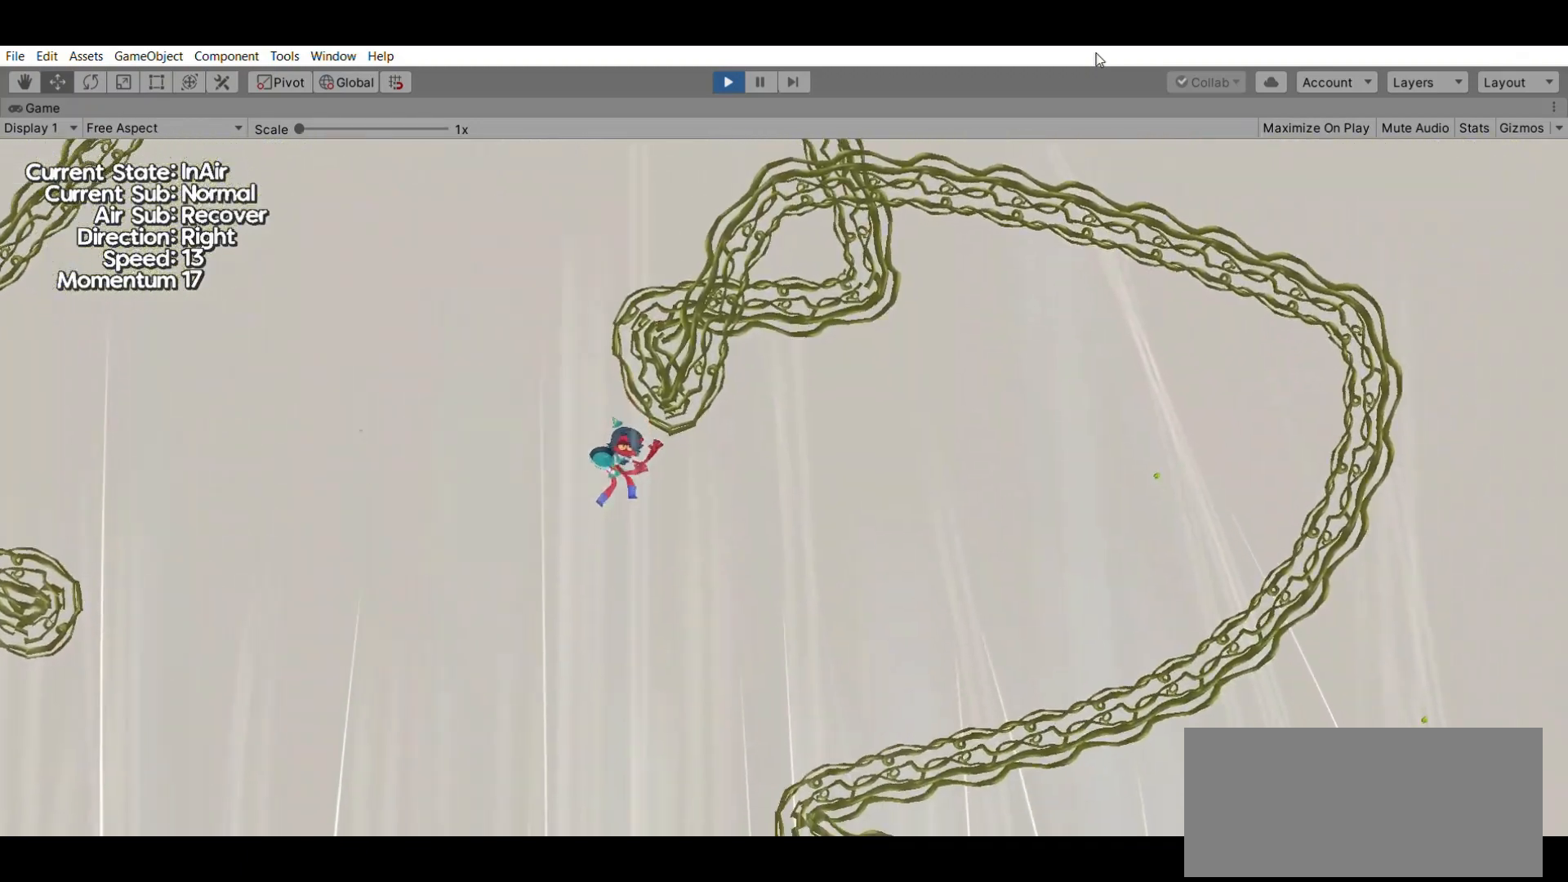
{"buttons": [], "left_stick": "center", "events": []}
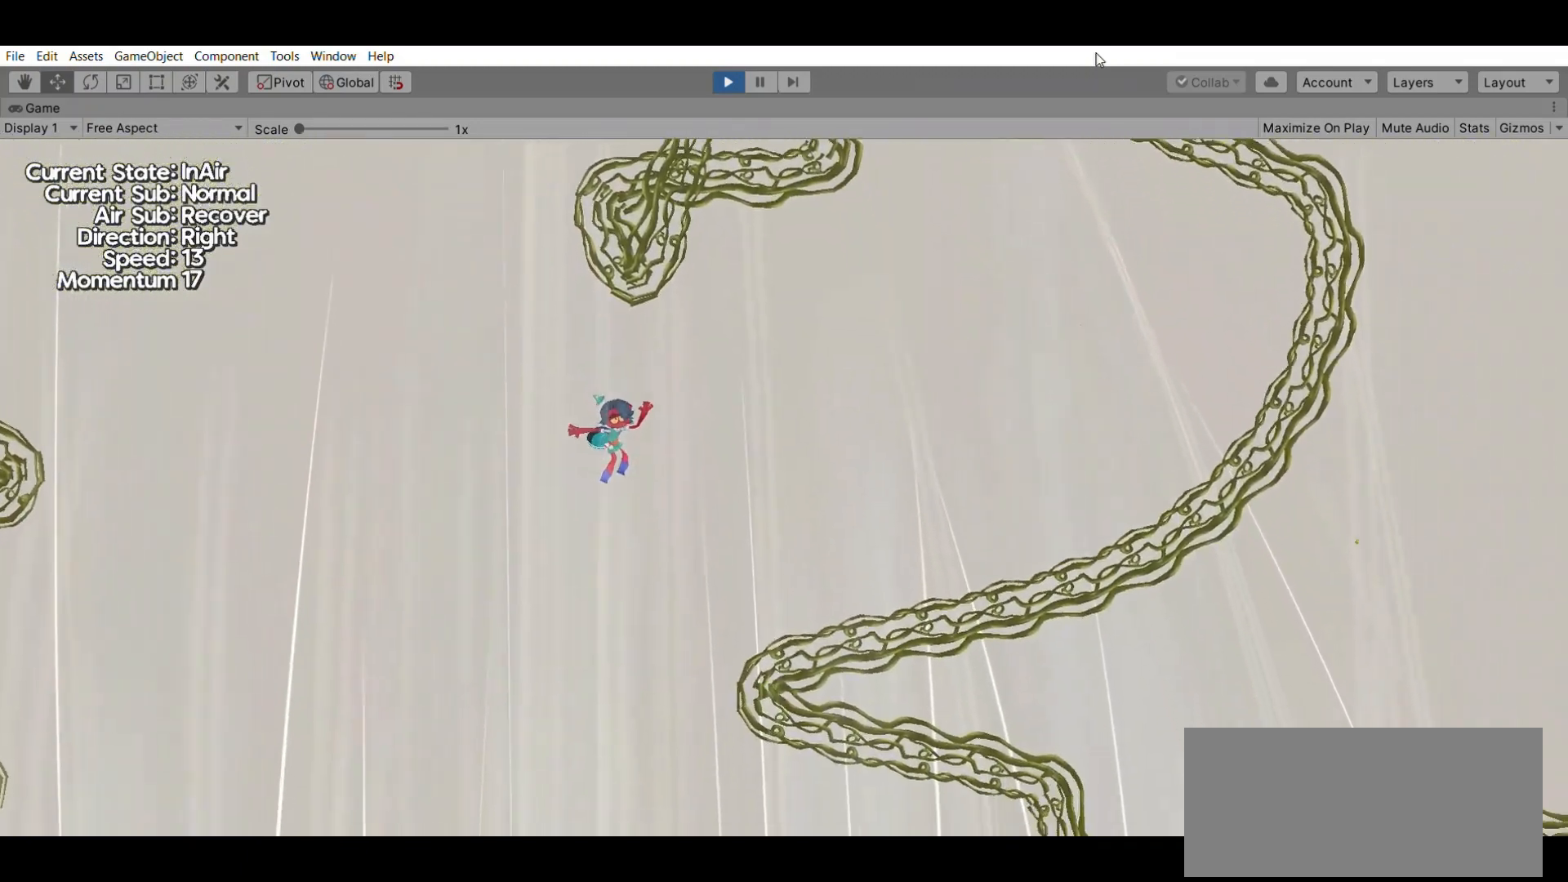
{"buttons": [], "left_stick": "center", "events": []}
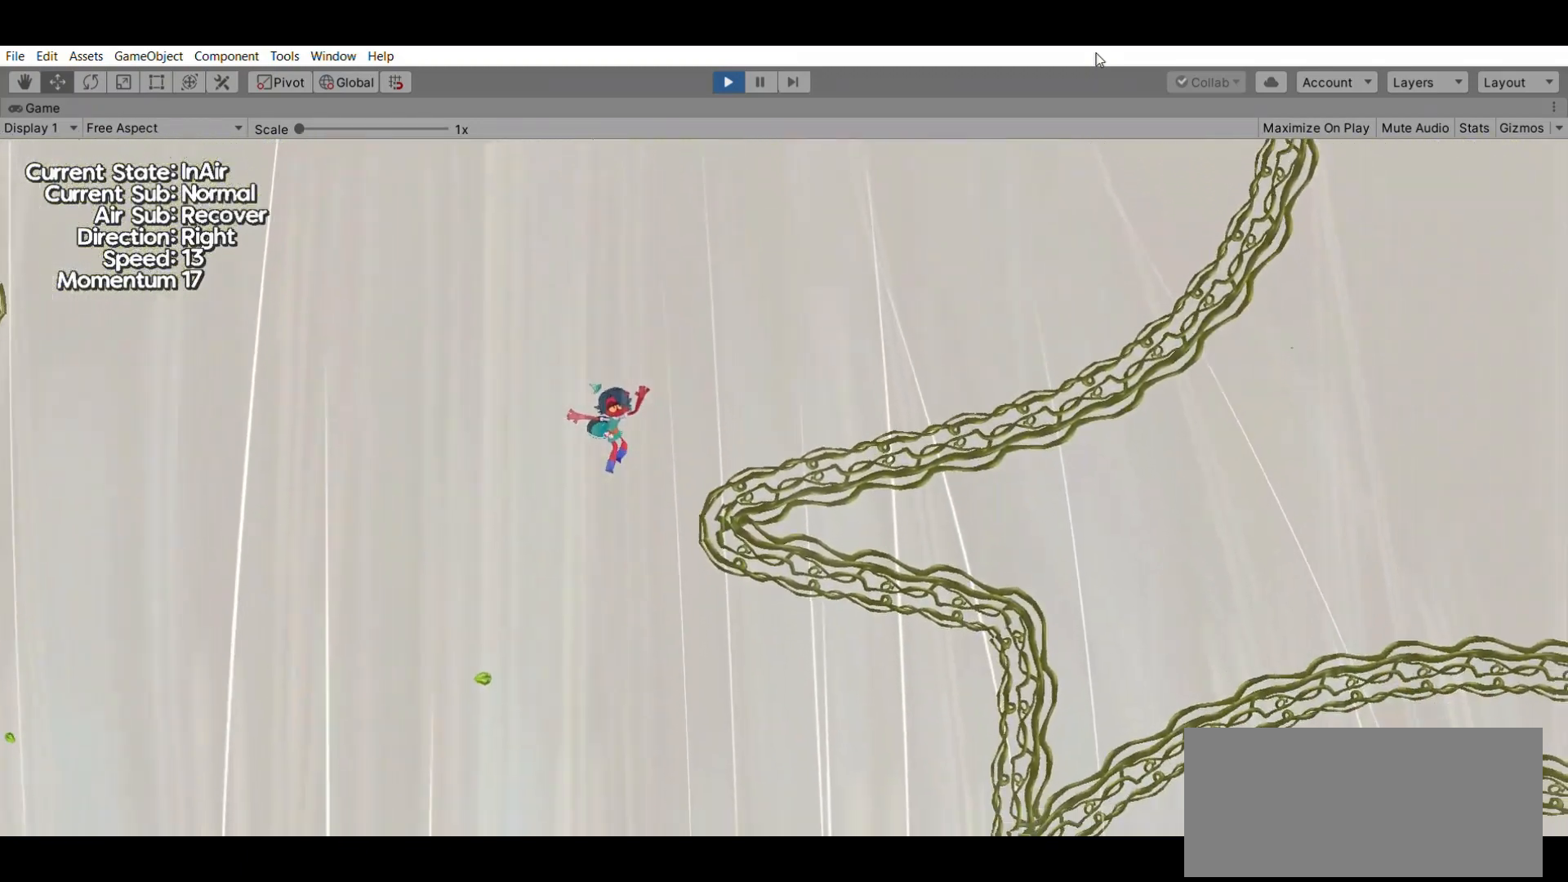
{"buttons": [], "left_stick": "center", "events": []}
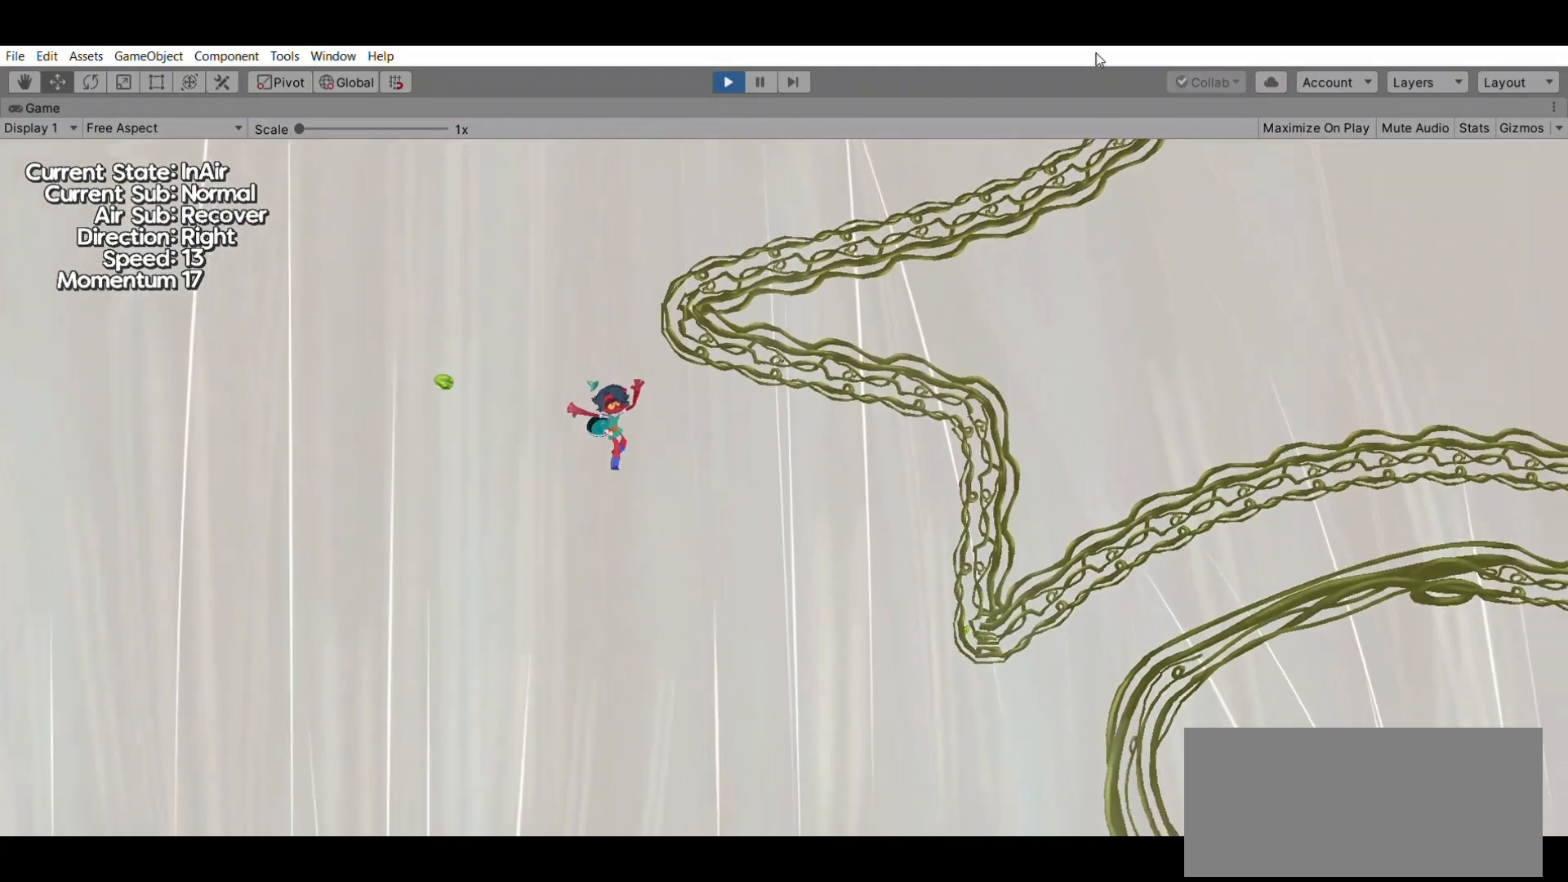
{"buttons": [], "left_stick": "left", "events": [[400, "left_stick", "left"]]}
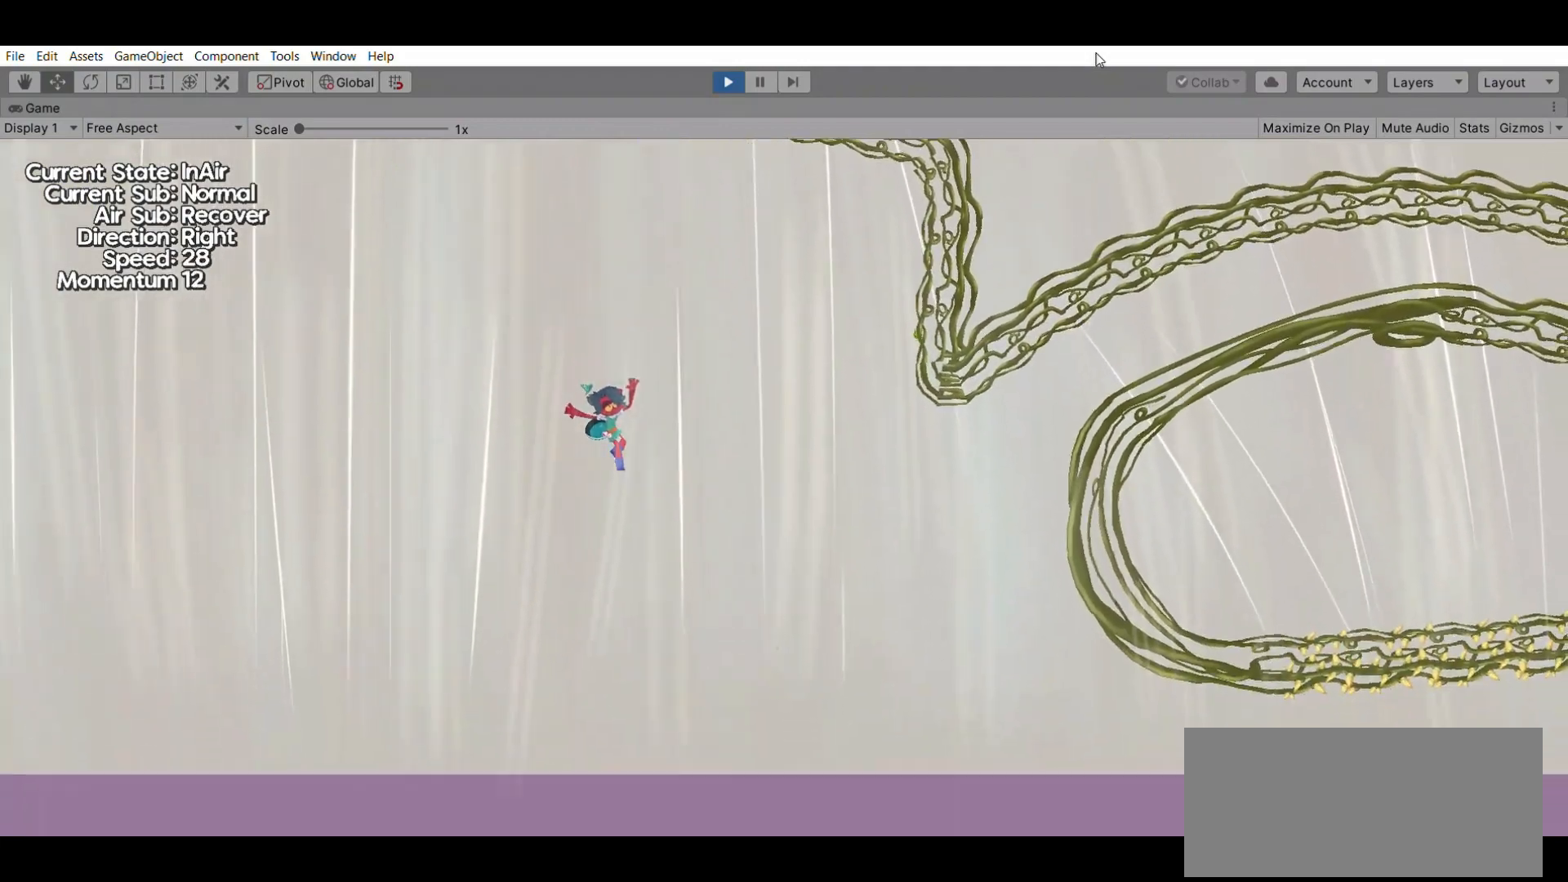
{"buttons": [], "left_stick": "left", "events": []}
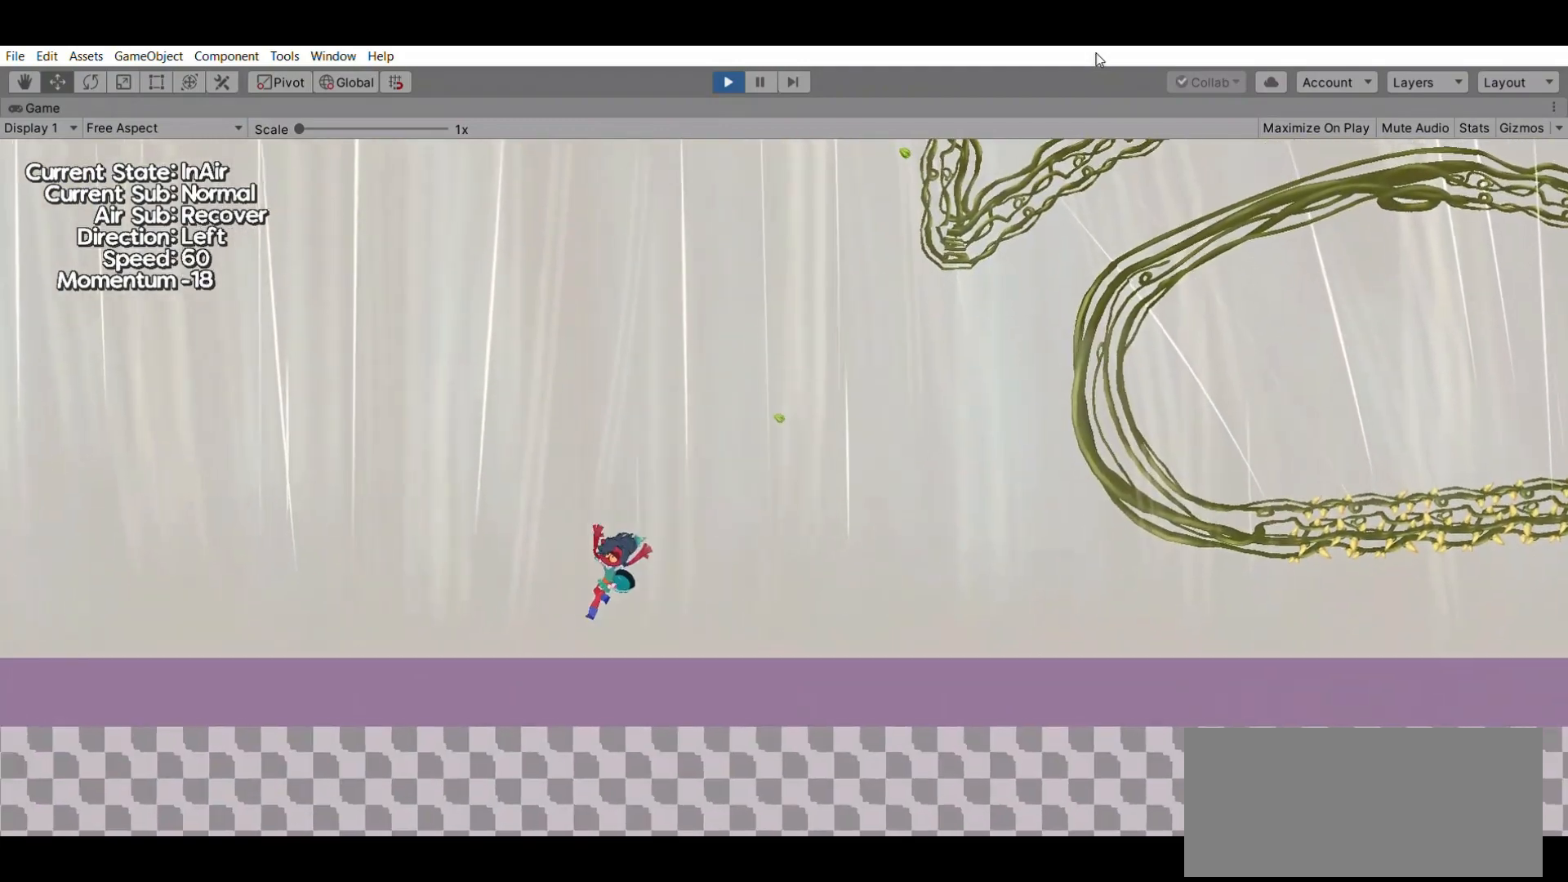
{"buttons": ["A"], "left_stick": "left", "events": [[433, "A", "down"]]}
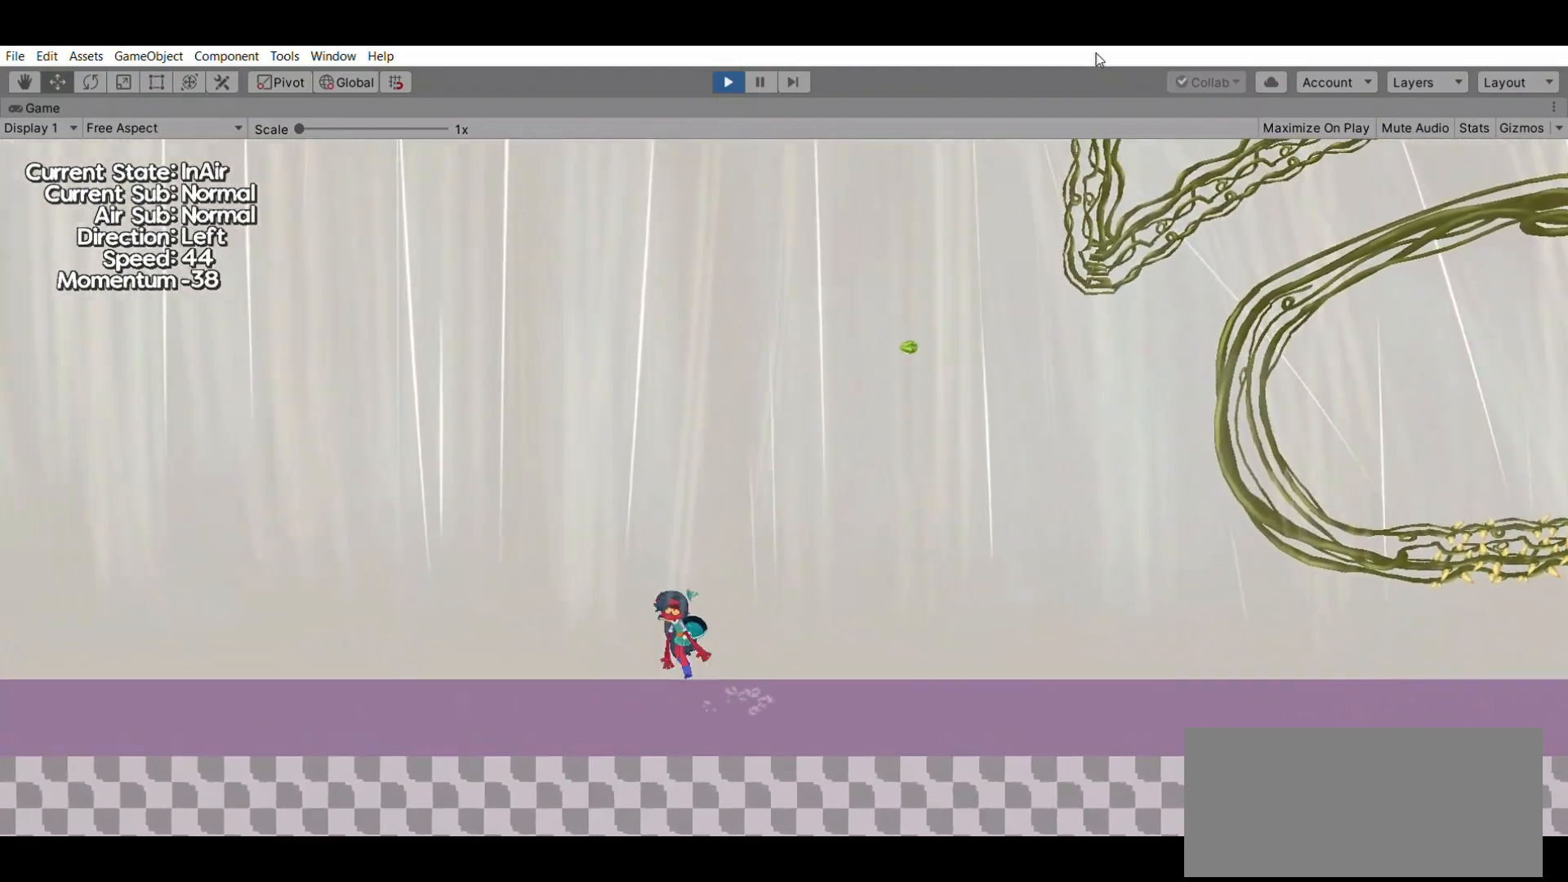
{"buttons": [], "left_stick": "center", "events": [[133, "left_stick", "center"], [167, "A", "up"]]}
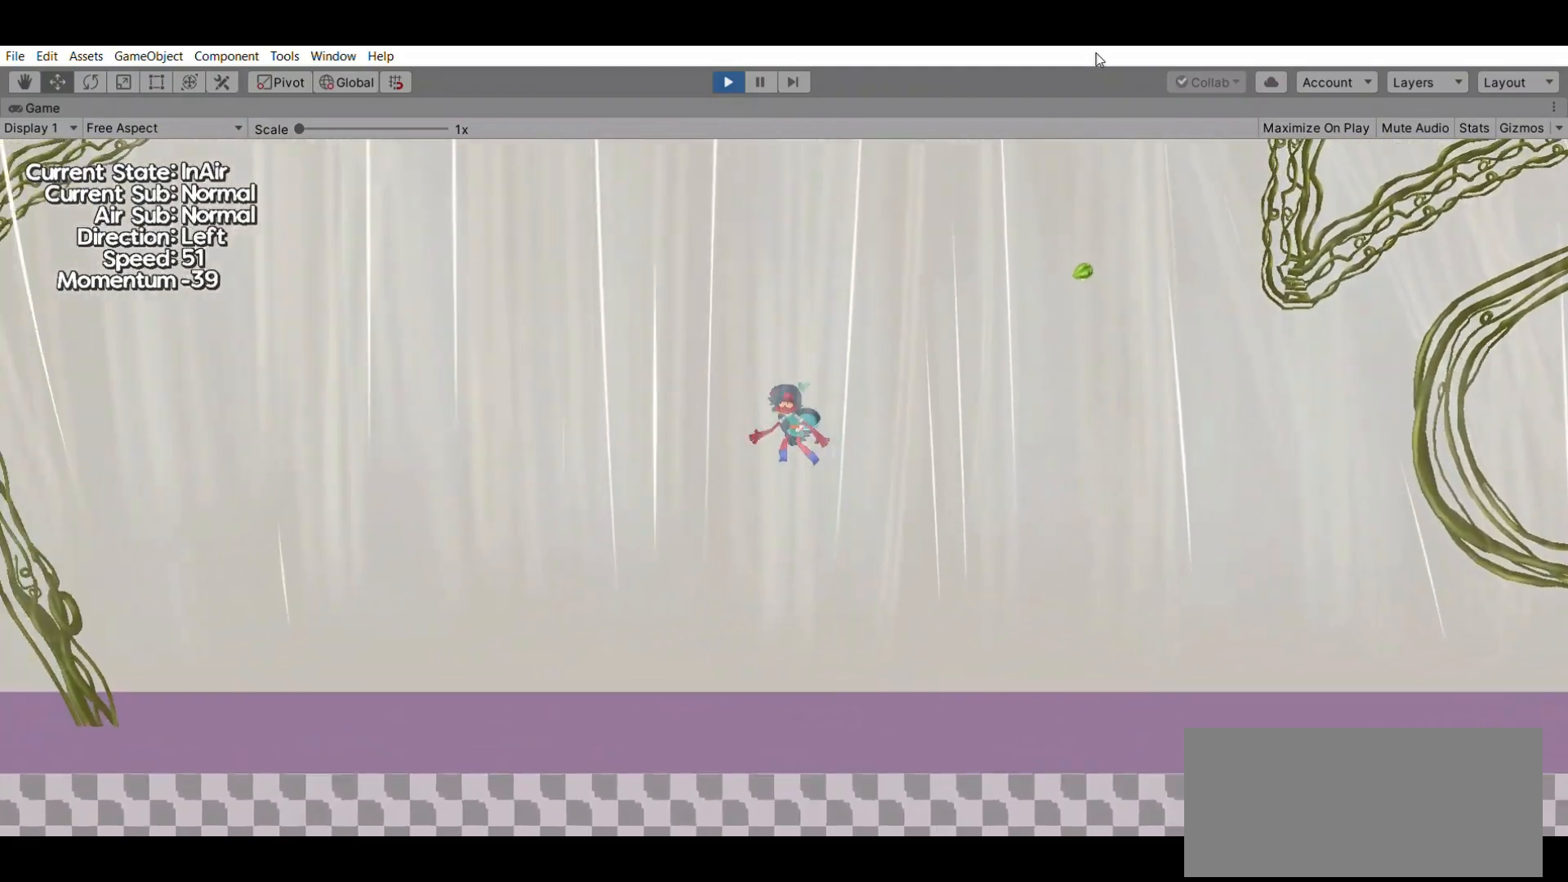
{"buttons": [], "left_stick": "center", "events": []}
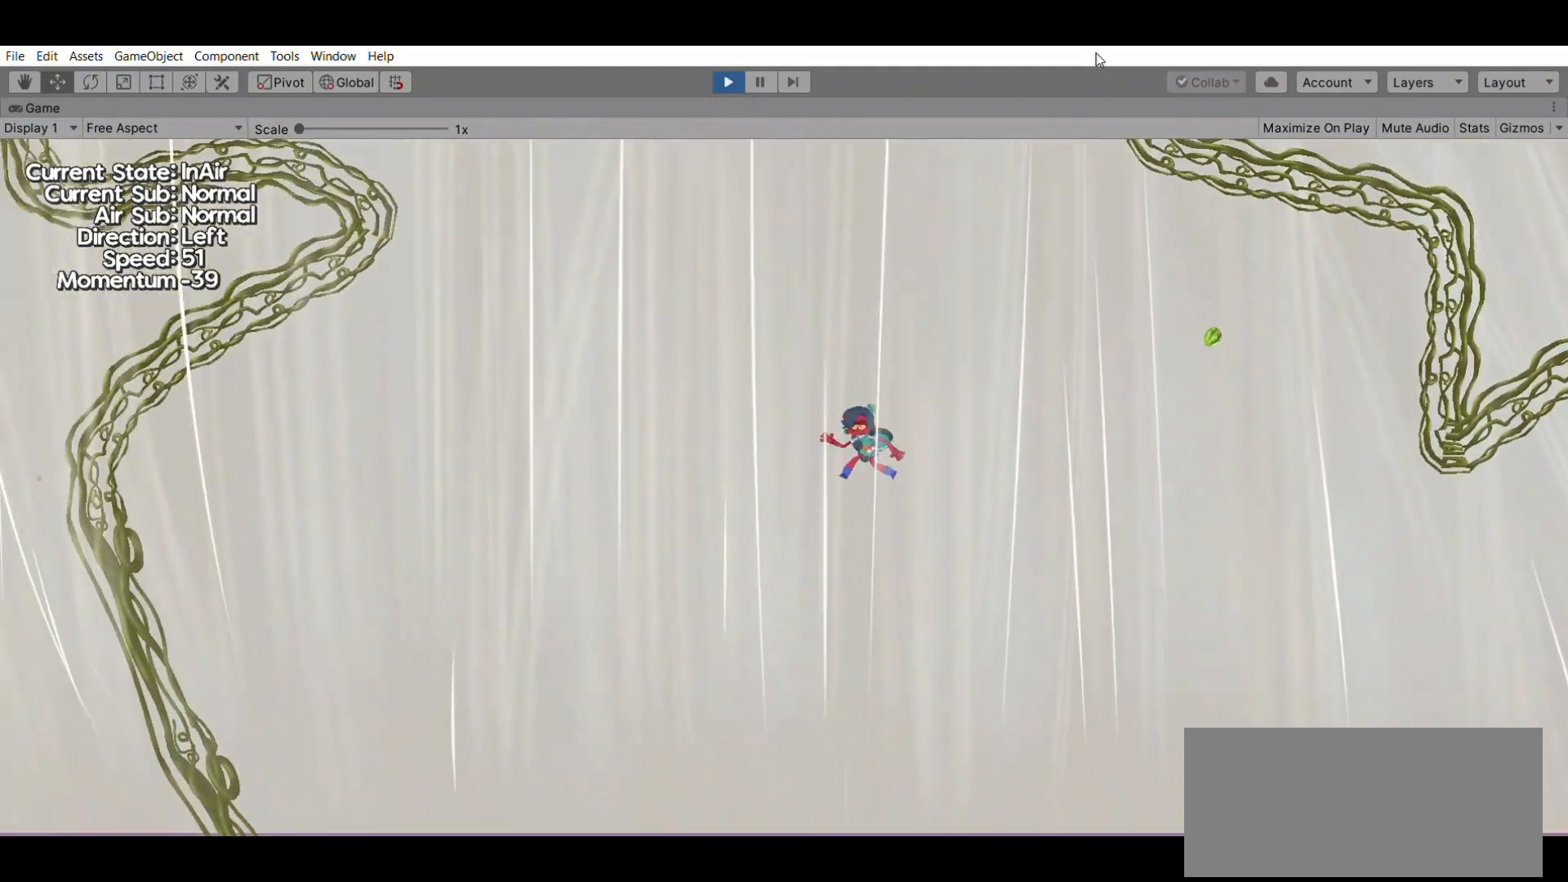
{"buttons": [], "left_stick": "center", "events": []}
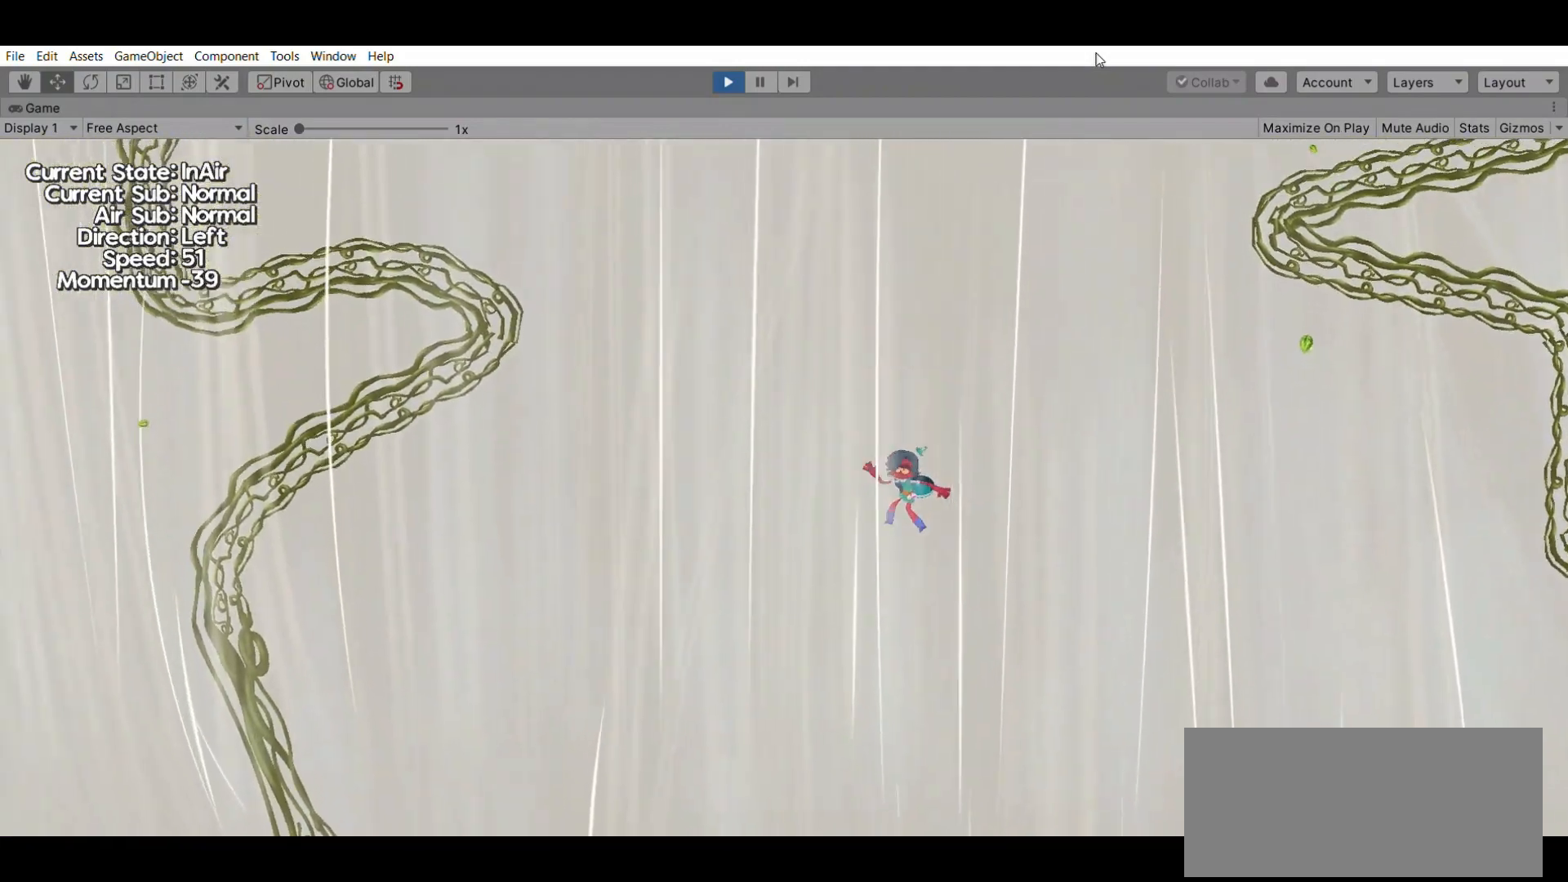
{"buttons": [], "left_stick": "center", "events": []}
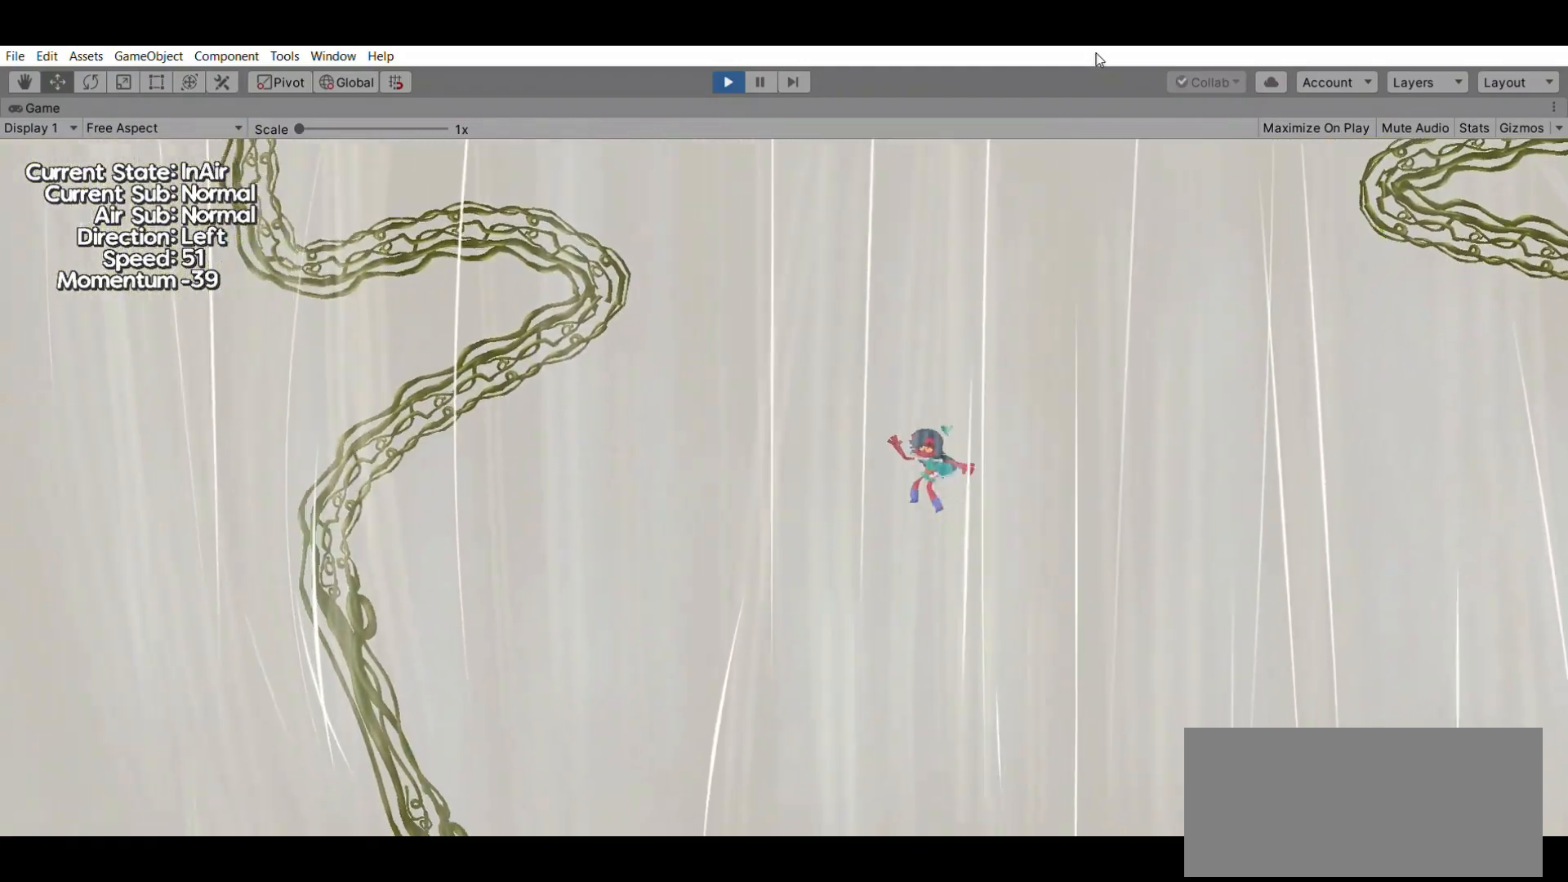
{"buttons": [], "left_stick": "center", "events": [[167, "left_stick", "up"], [333, "X", "down"], [467, "X", "up"], [467, "left_stick", "center"]]}
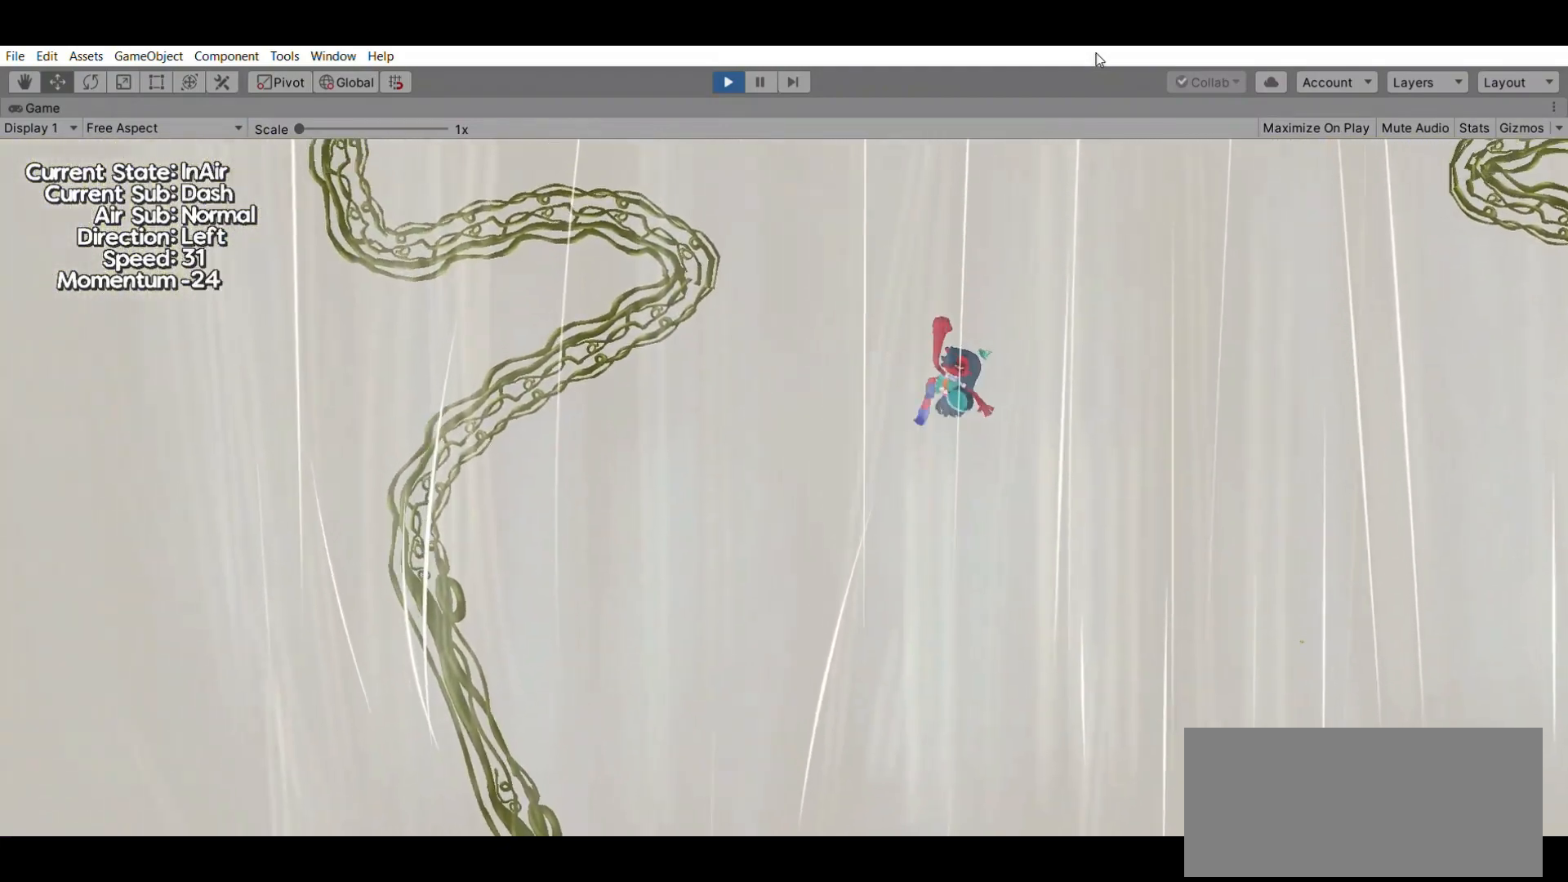
{"buttons": [], "left_stick": "center", "events": []}
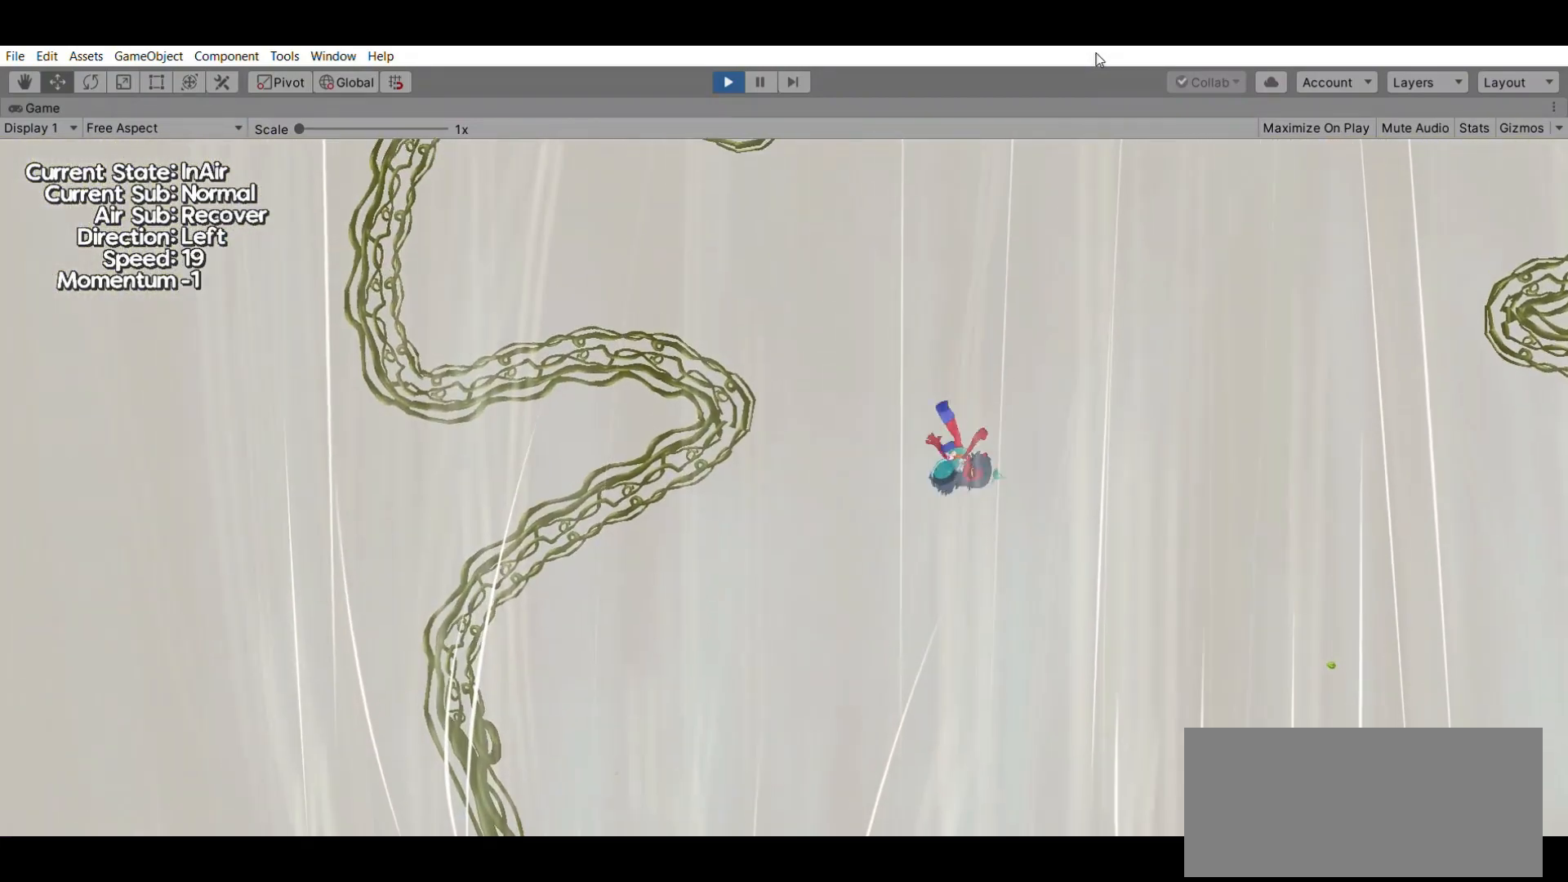
{"buttons": [], "left_stick": "center", "events": []}
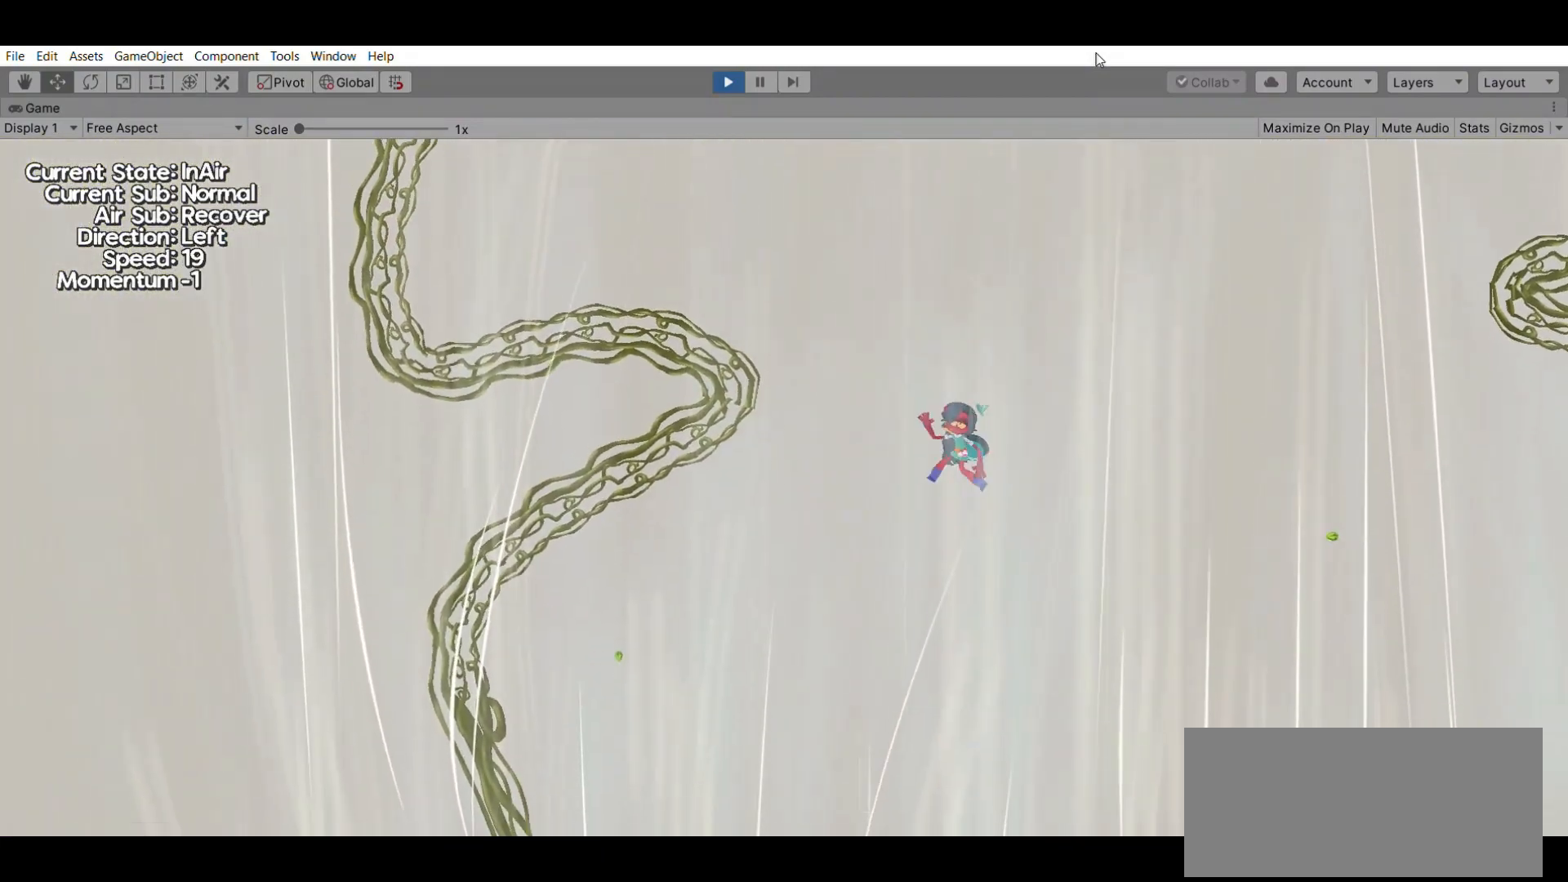
{"buttons": ["A"], "left_stick": "center", "events": [[233, "A", "down"]]}
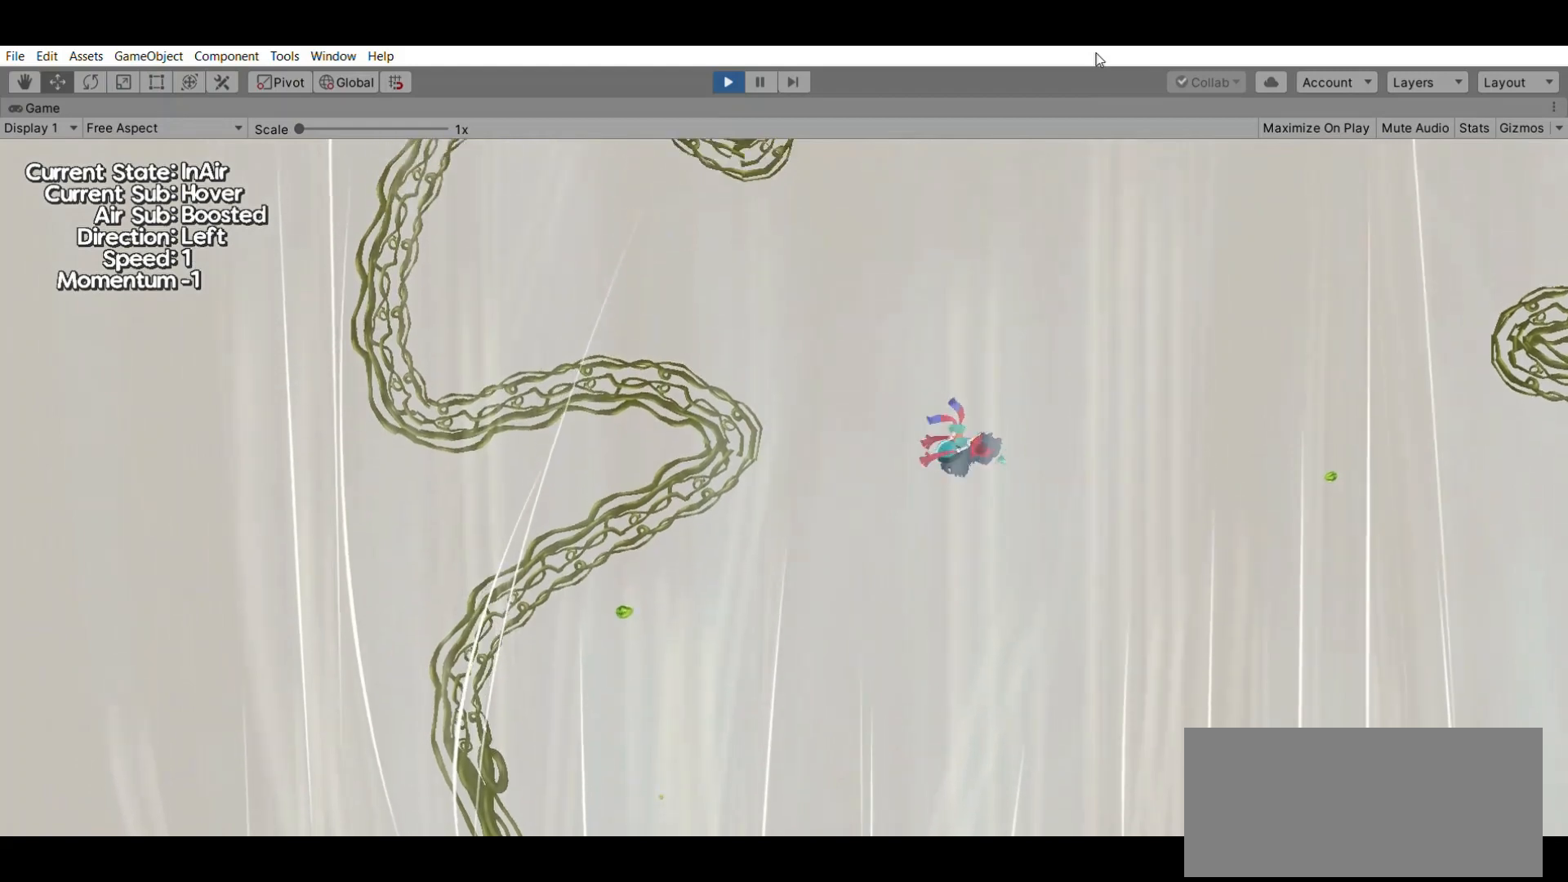
{"buttons": [], "left_stick": "center", "events": [[33, "A", "up"]]}
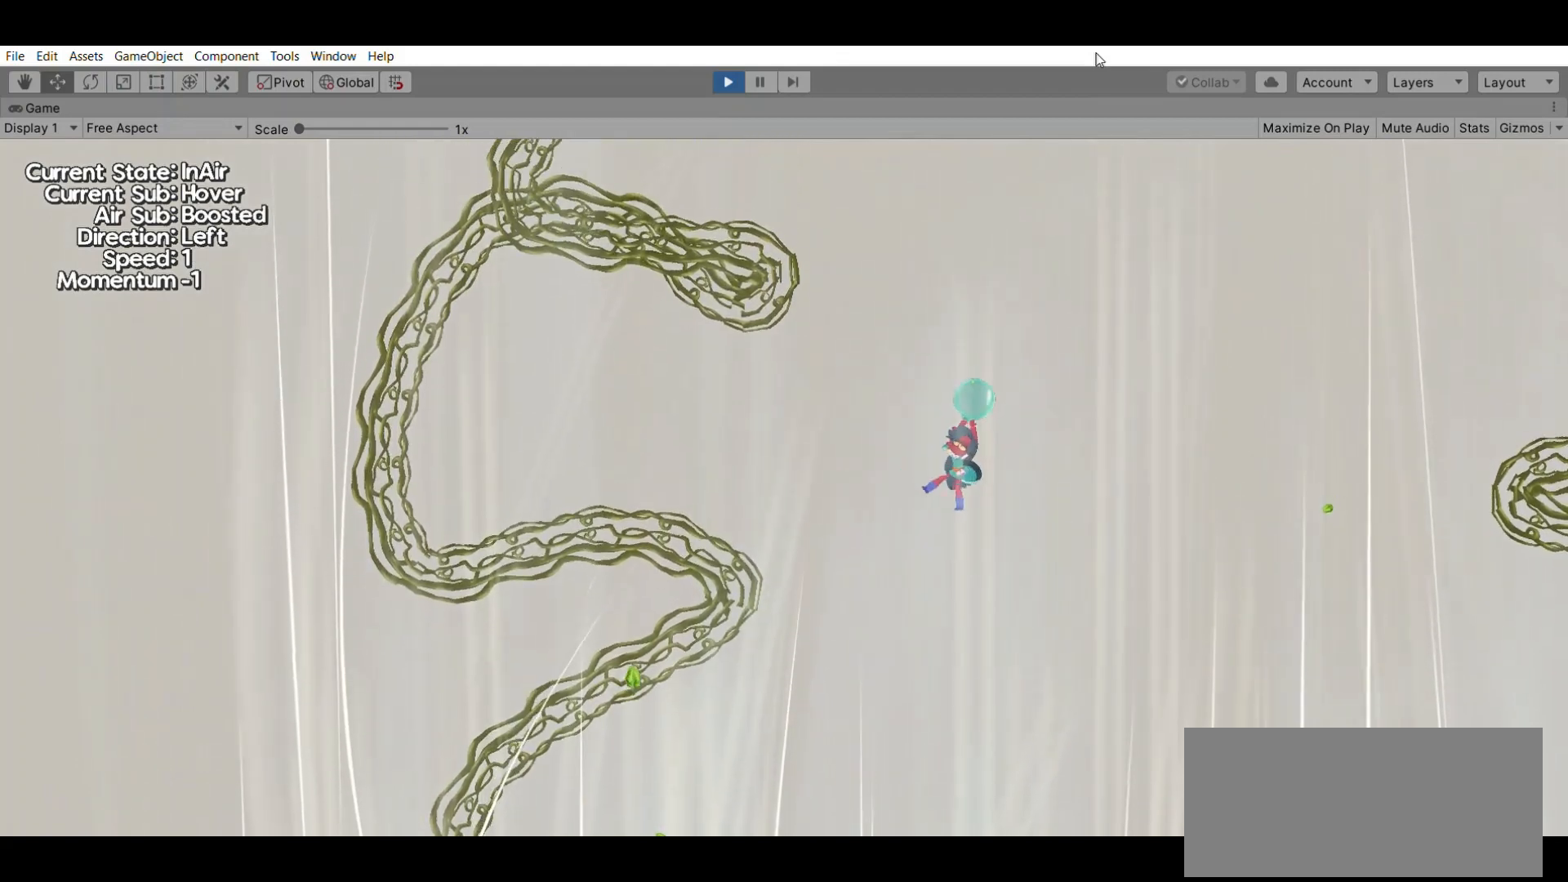
{"buttons": [], "left_stick": "center", "events": []}
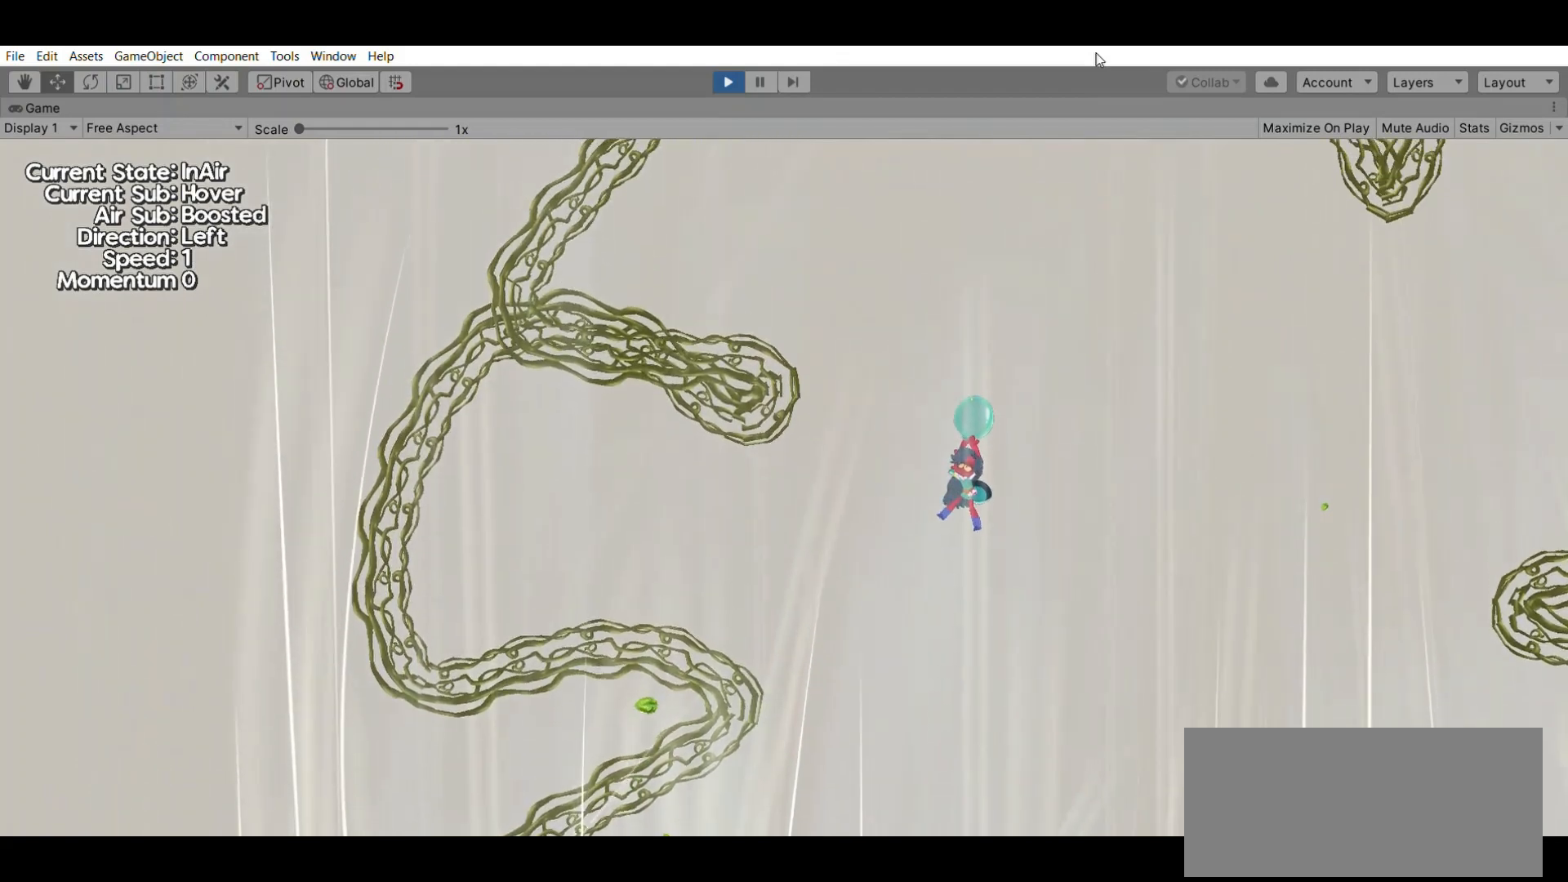
{"buttons": [], "left_stick": "center", "events": []}
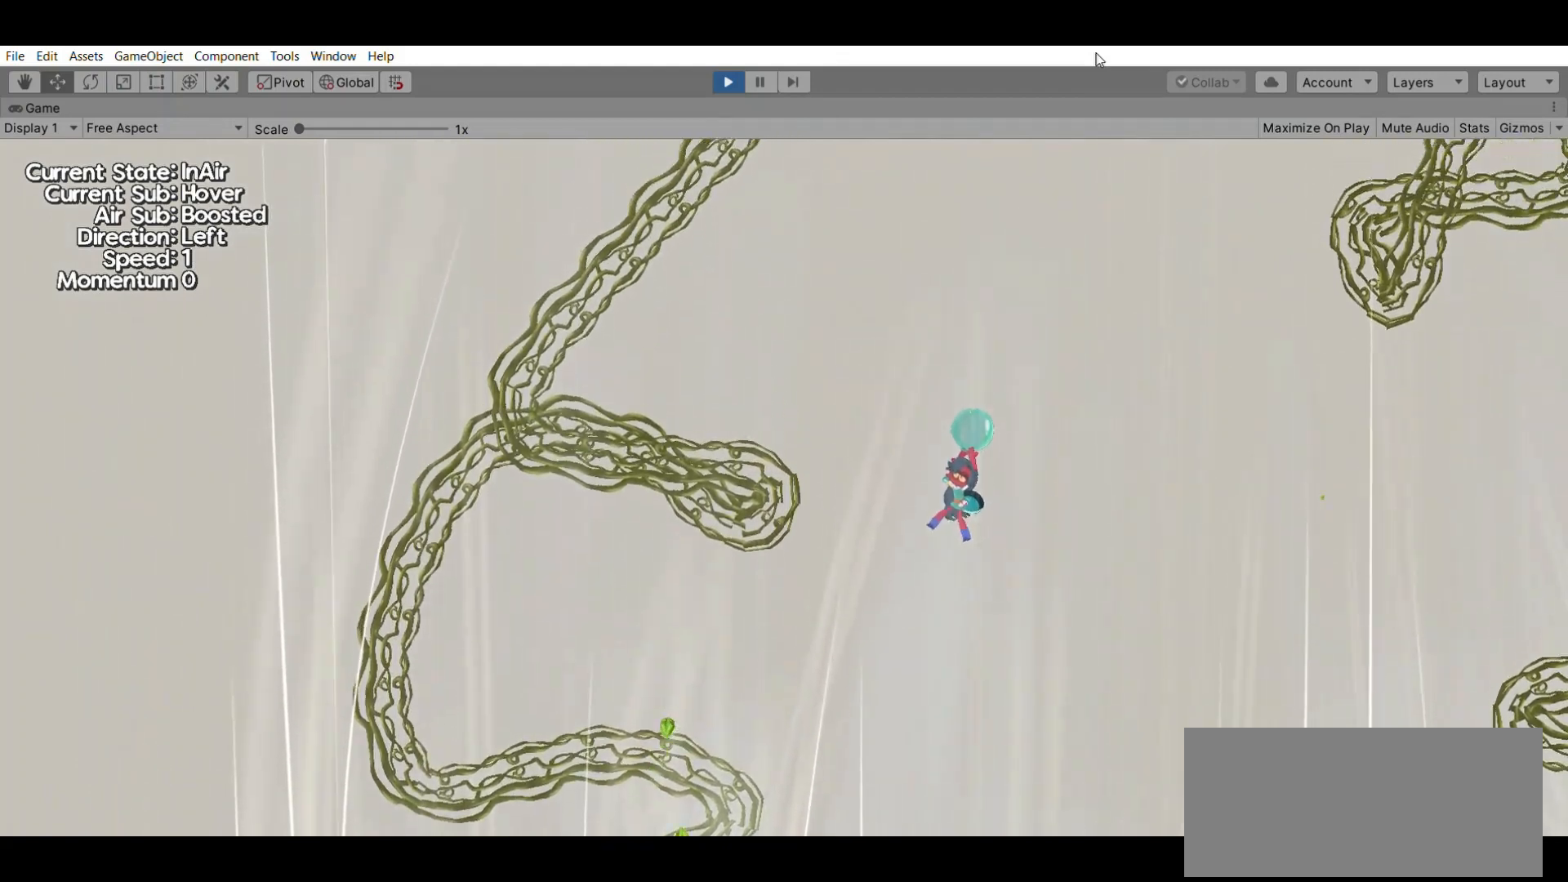
{"buttons": [], "left_stick": "right", "events": [[133, "left_stick", "right"]]}
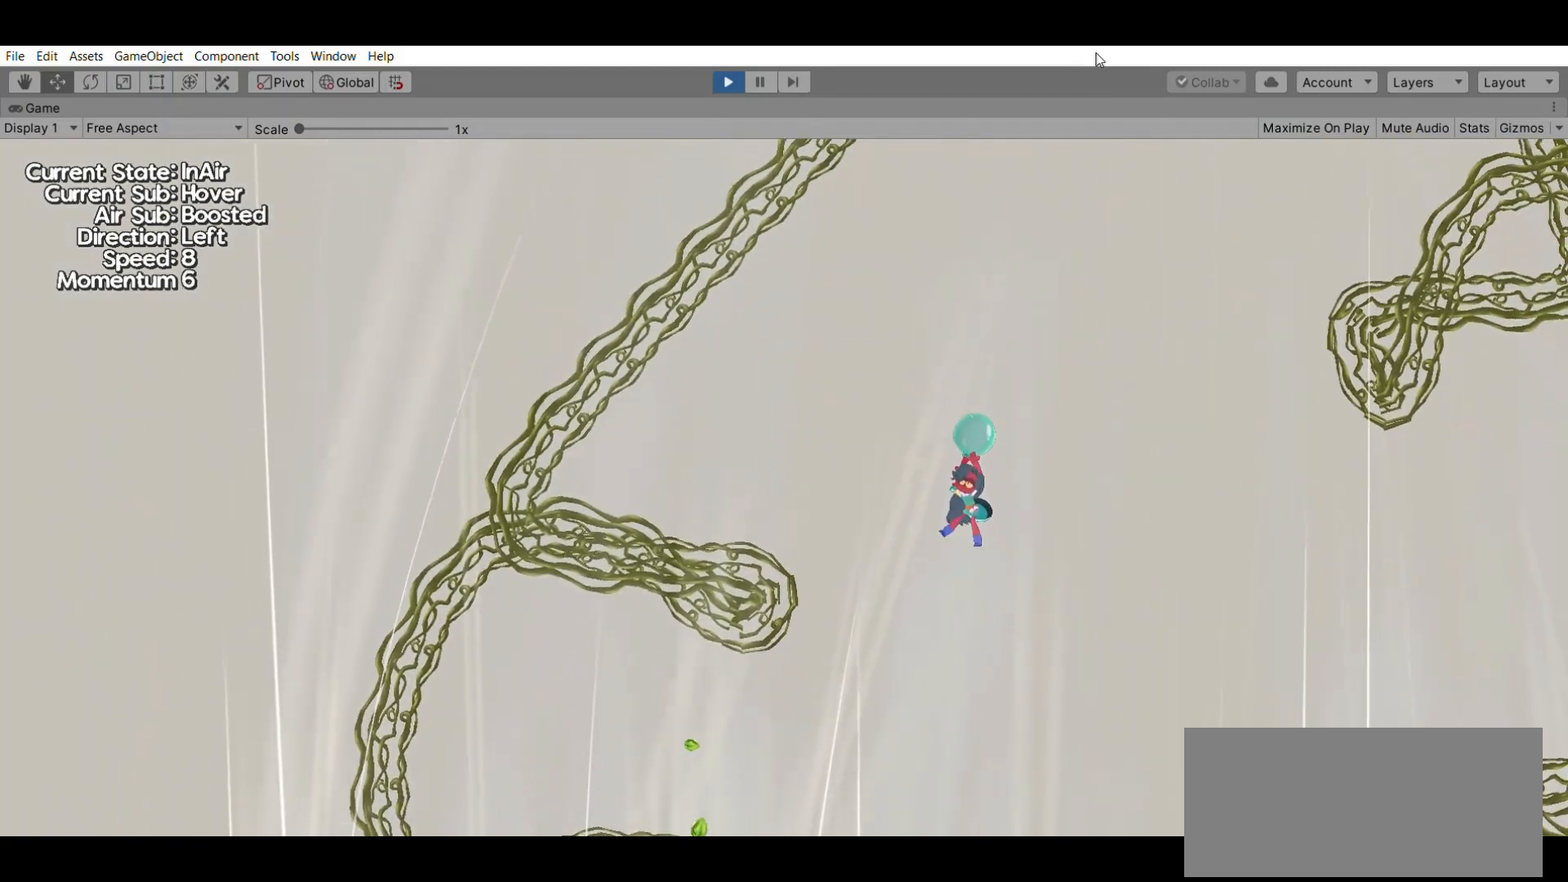
{"buttons": [], "left_stick": "right", "events": [[100, "left_stick", "center"], [433, "left_stick", "right"]]}
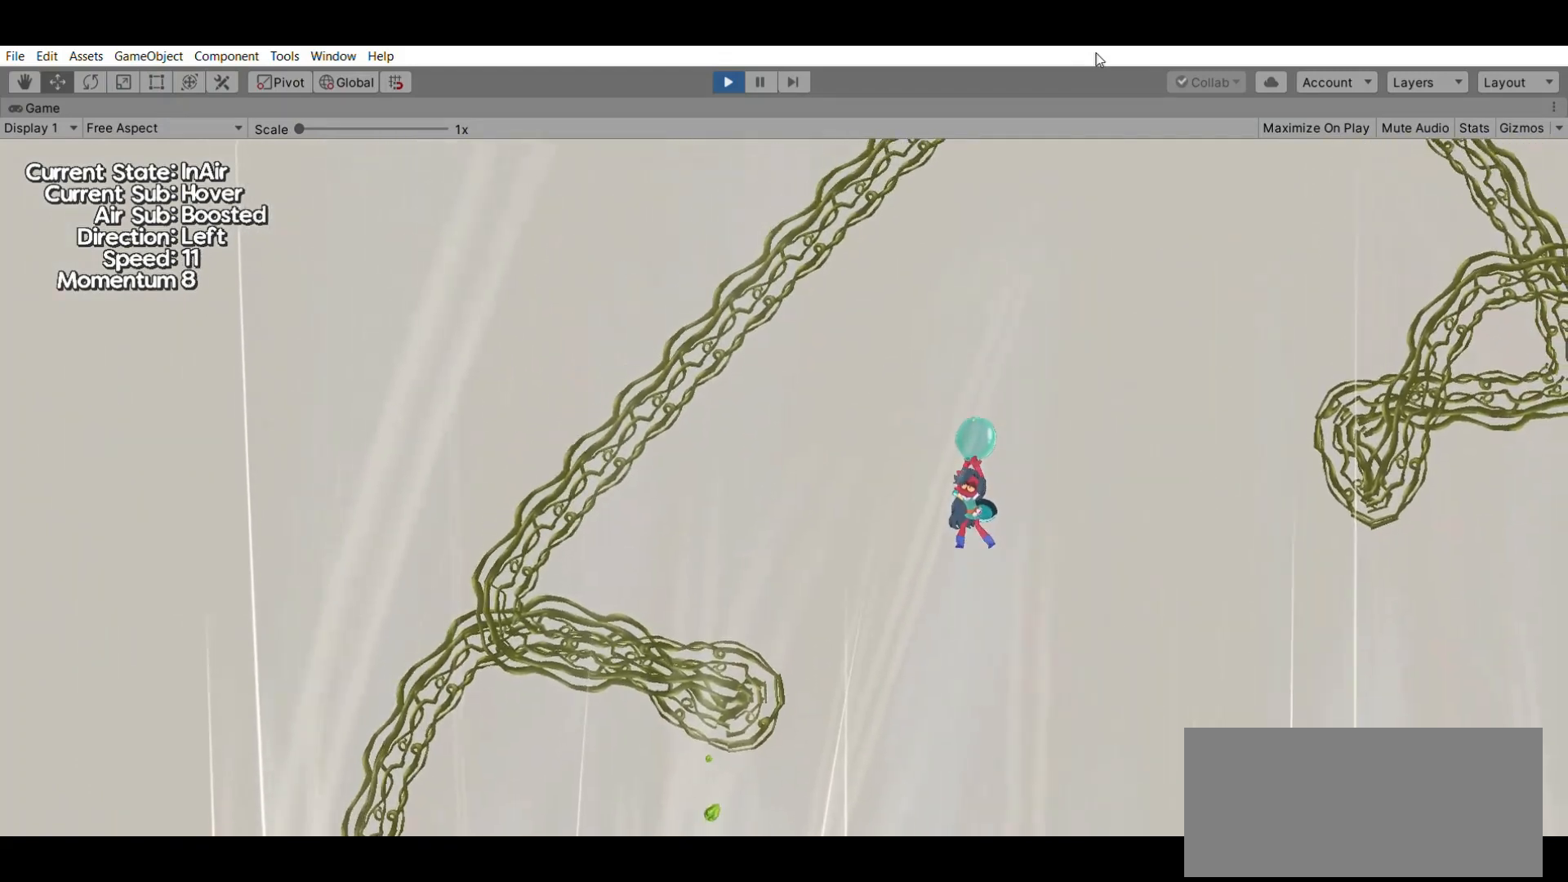
{"buttons": [], "left_stick": "center", "events": [[100, "left_stick", "center"], [367, "left_stick", "down"], [467, "left_stick", "center"]]}
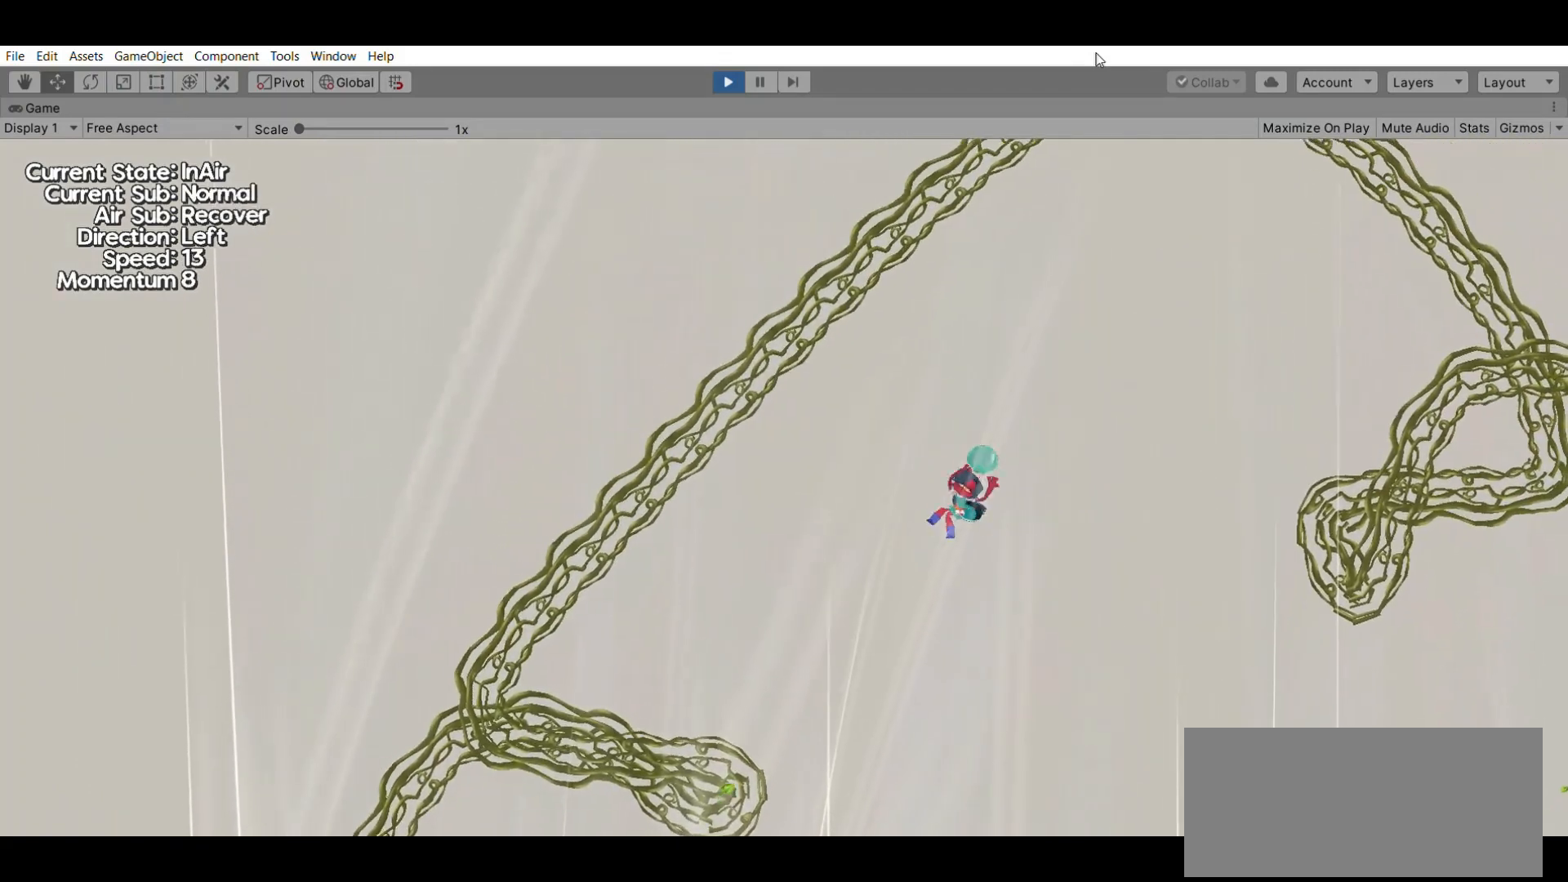
{"buttons": [], "left_stick": "center", "events": []}
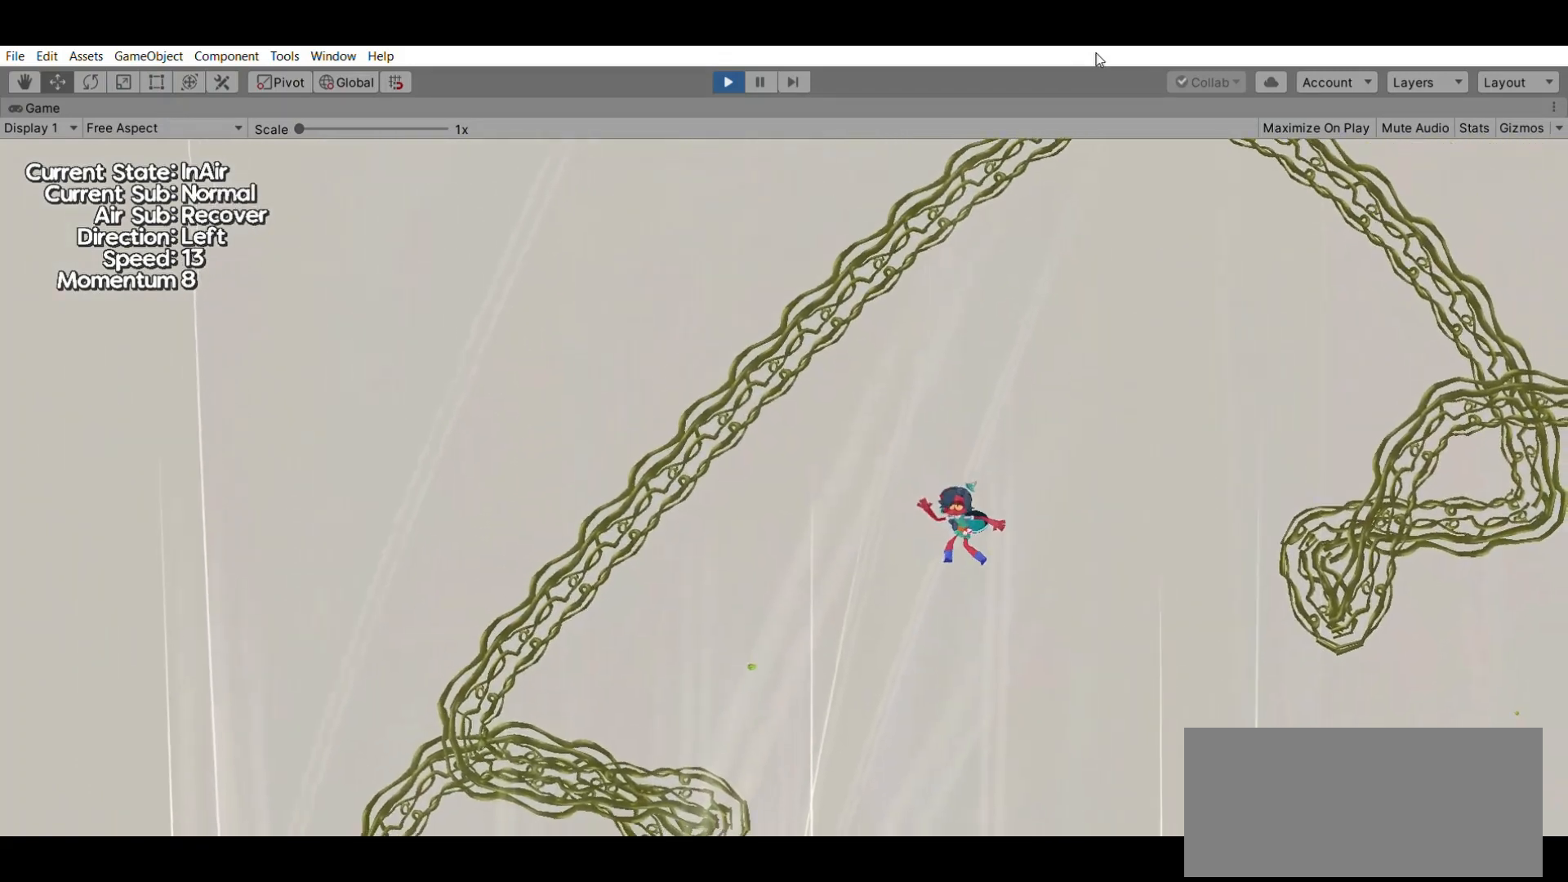
{"buttons": [], "left_stick": "center", "events": []}